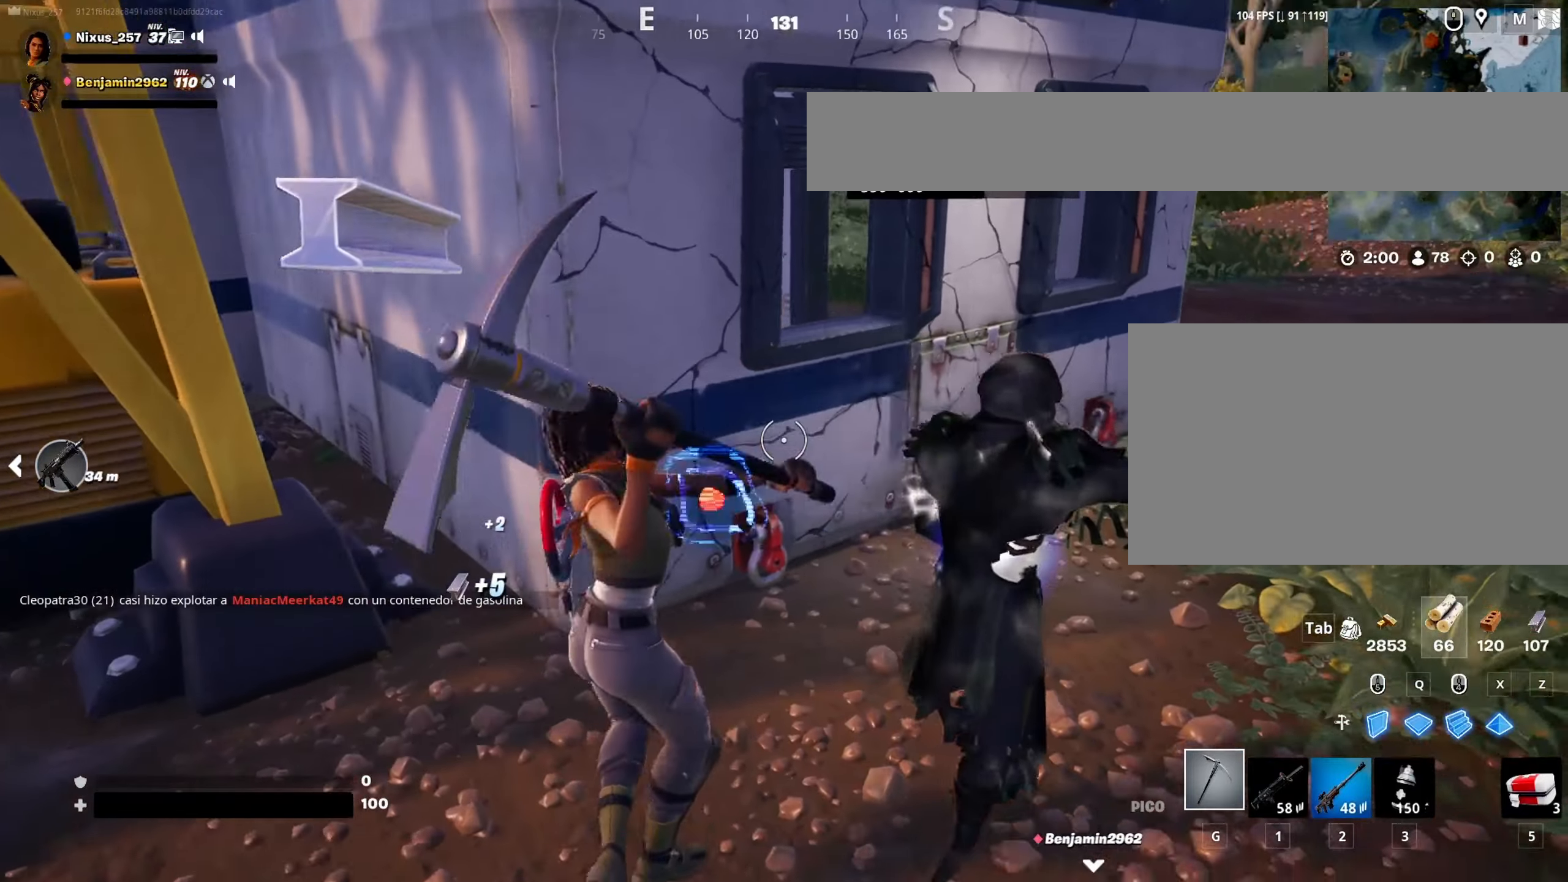
Gameplay with keyboard and mouse; each line is a JSON object with the keys and mouse buttons held at the frame after it. "events" lists presses ("down") and releases ("up") of "1", "2", "3", "4", "5", "a", "alt", "c", "caps_lock", "ctrl", "d", "e", "f", "g", "q", "r", "s", "shift", "space", "t", "tab", "v", "w", "x", "z", "mouse_left", "mouse_wheel" and "mouse_right" between this image and that frame as [ms after this image, input, new state], when the widget could be followed in between. "mouse_left", "mouse_wheel", "mouse_right" = the "left", "wheel", "right" buttons of the "mouse" list. No other keys are recorded. "wheel" means that the mouse wheel is clicked or scrolled. "mouse_move" is the direction in which the mouse moves at that frame (one of eight, or "still"), when it could be read.
{"keys": ["s"], "mouse": ["left"], "mouse_move": "up", "events": [[50, "w", "up"], [200, "s", "down"]]}
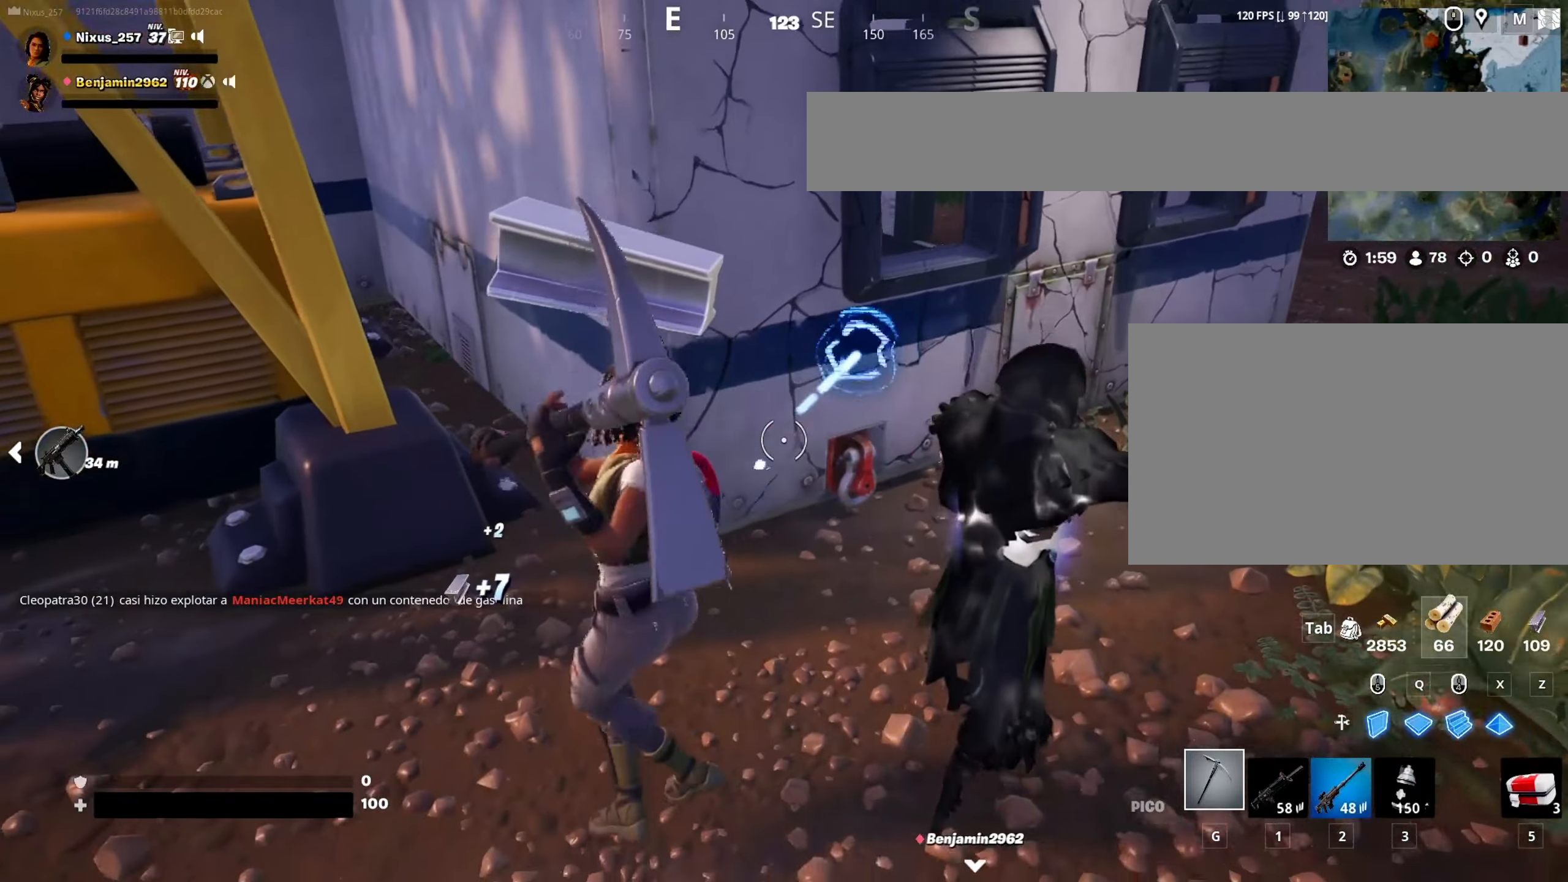
{"keys": [], "mouse": ["left"], "mouse_move": "still", "events": [[67, "s", "up"], [217, "w", "down"], [400, "w", "up"]]}
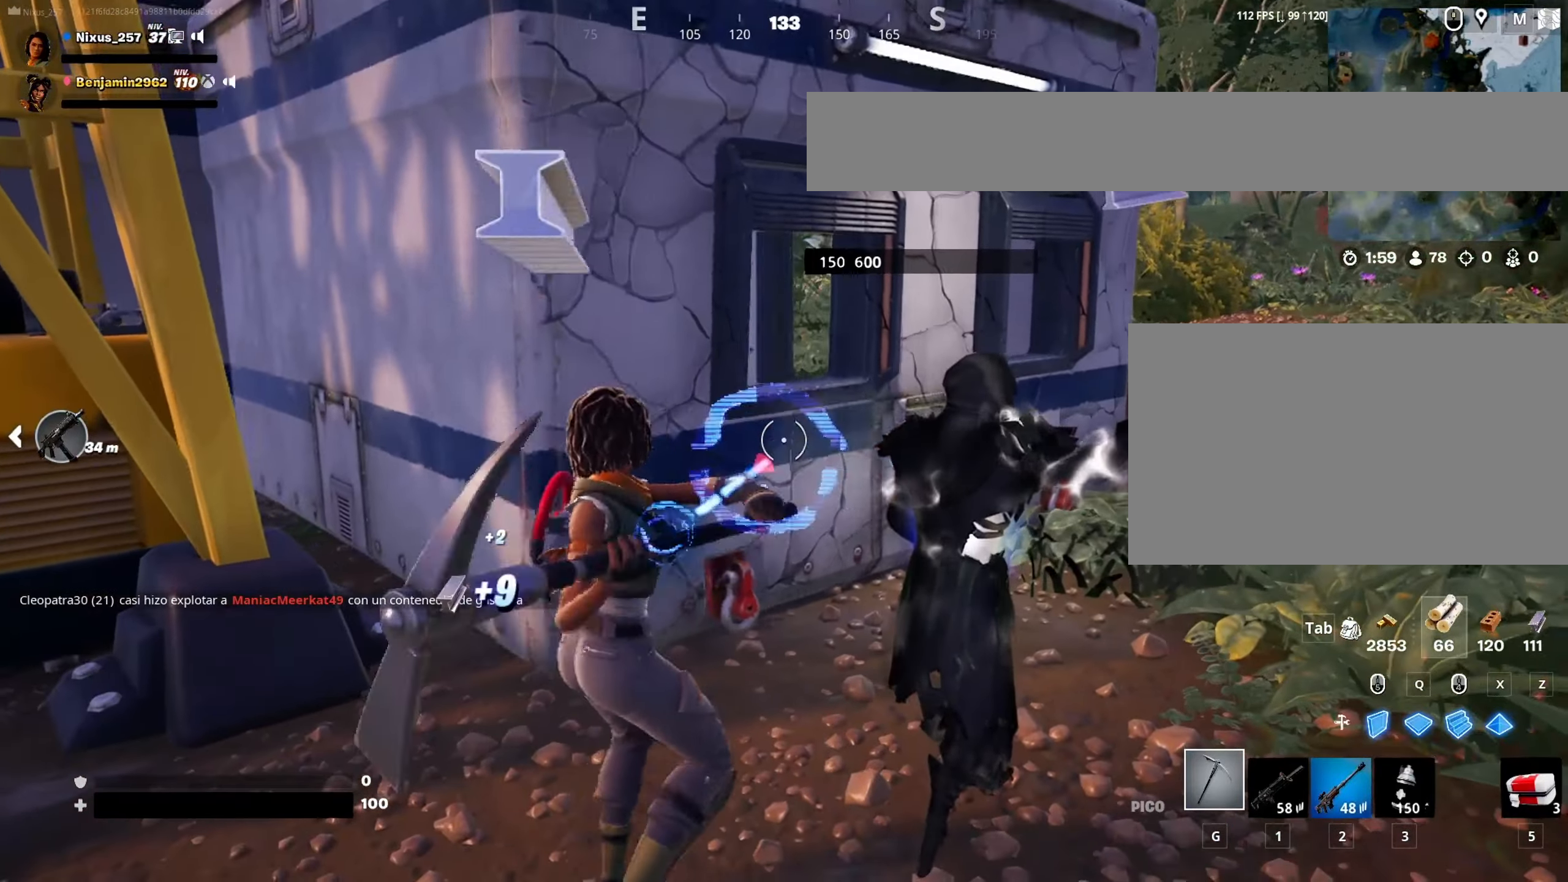
{"keys": [], "mouse": ["left"], "mouse_move": "left", "events": [[33, "s", "down"], [317, "s", "up"]]}
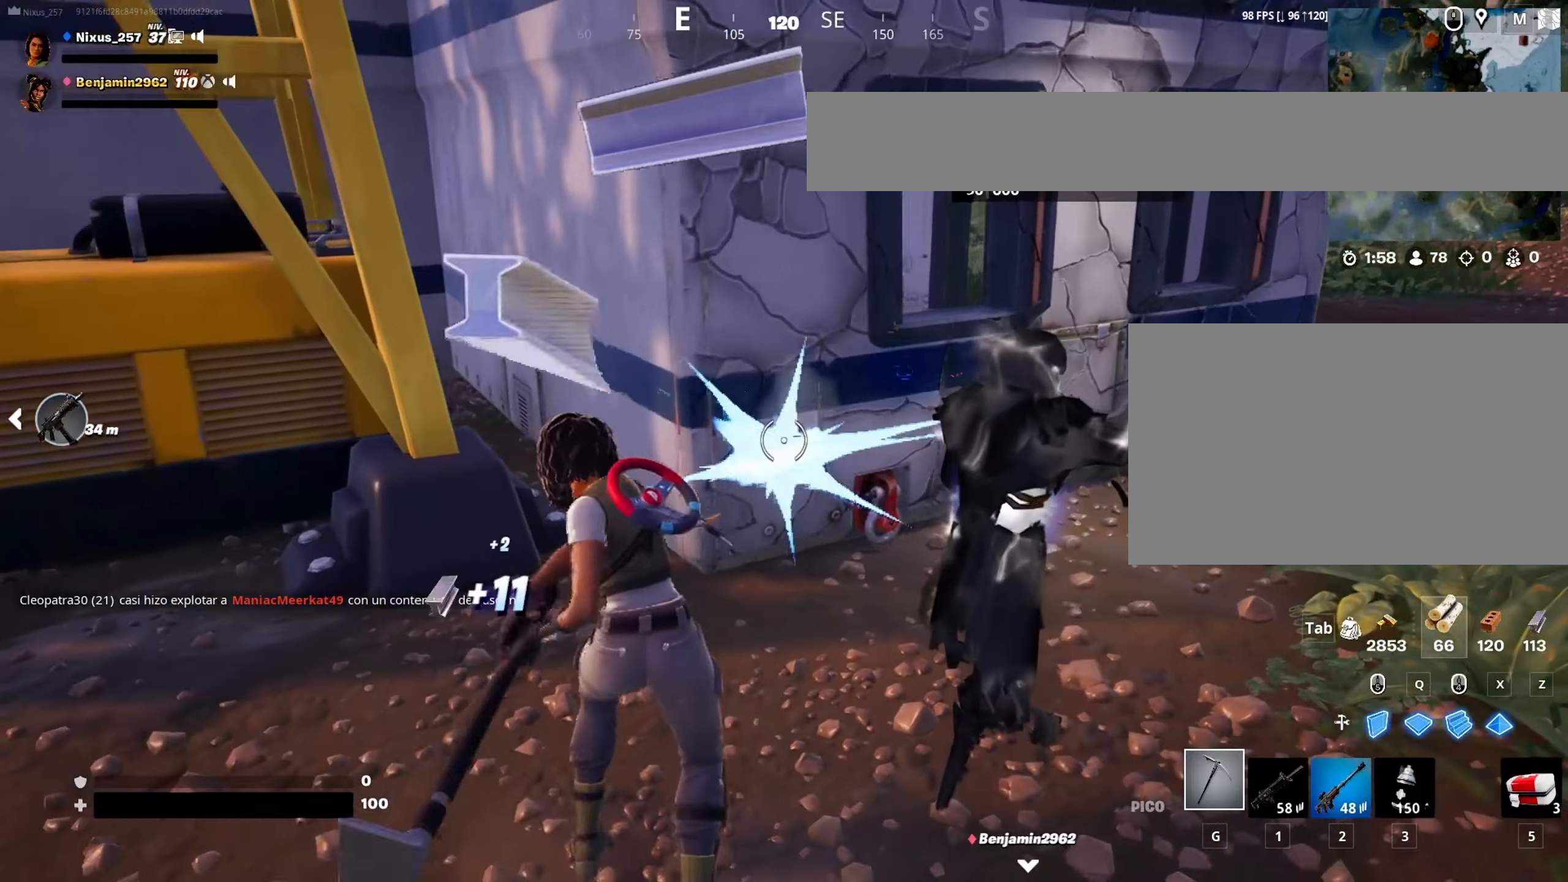
{"keys": ["w"], "mouse": ["left"], "mouse_move": "up-right", "events": [[17, "w", "down"]]}
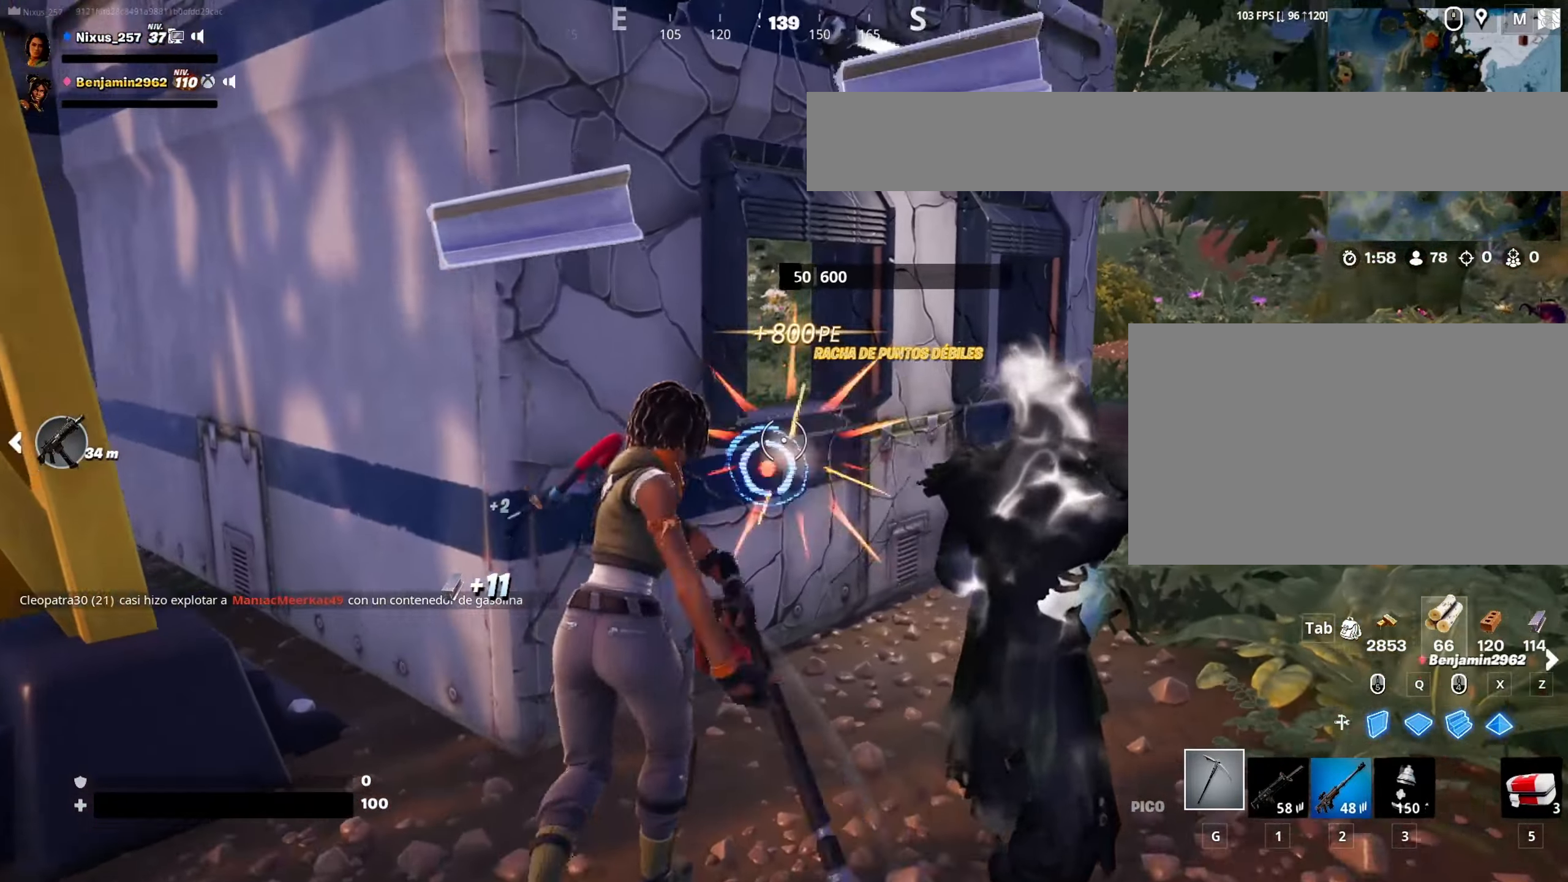
{"keys": ["d", "w"], "mouse": [], "mouse_move": "left", "events": [[67, "mouse_left", "up"], [167, "d", "down"]]}
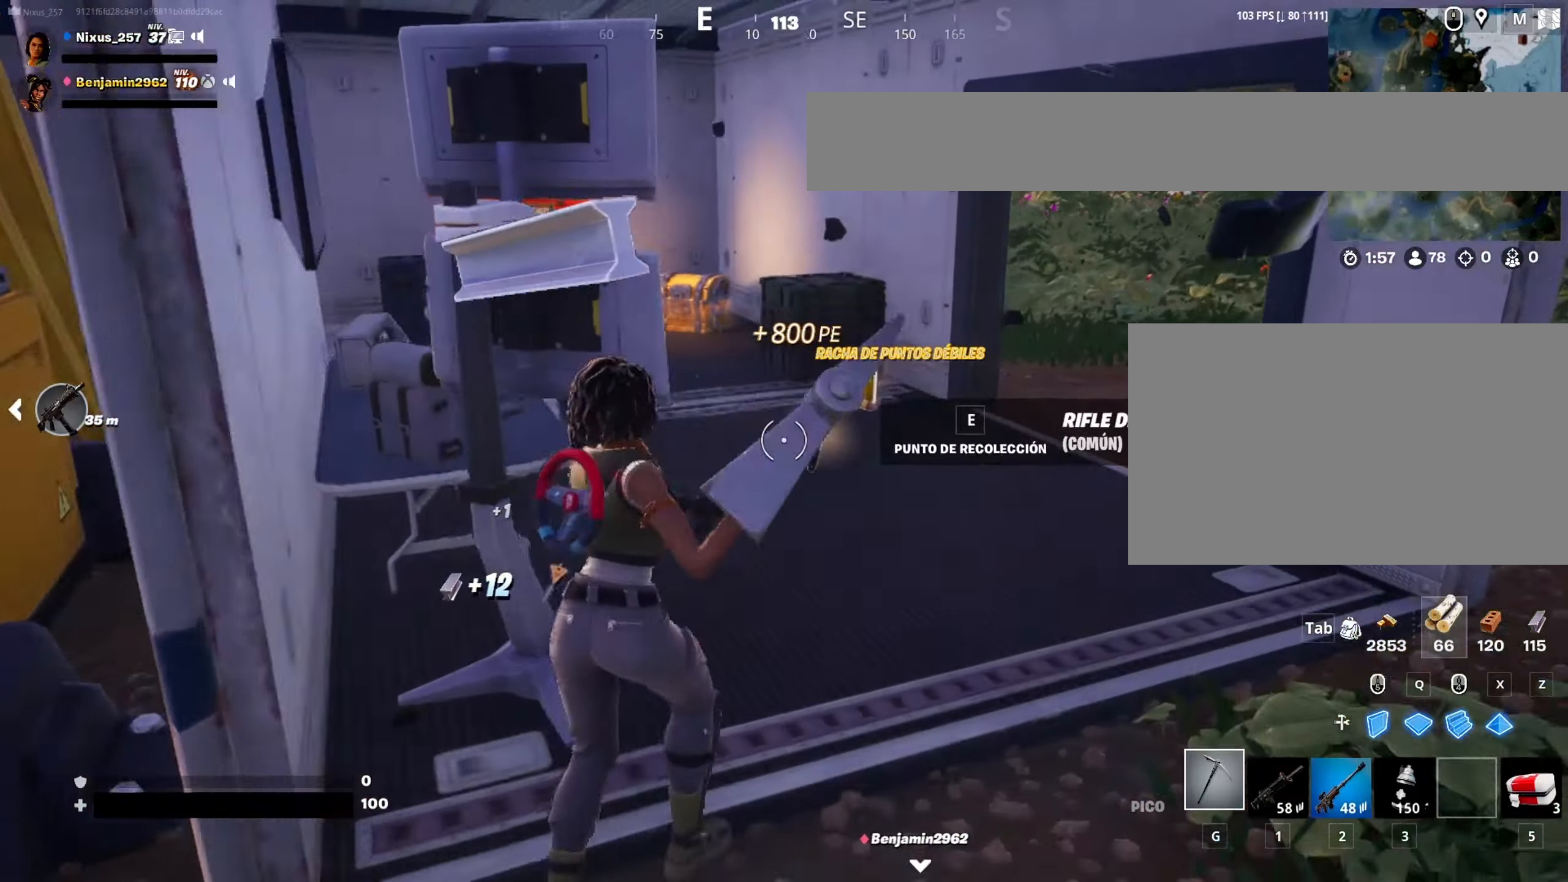
{"keys": ["d", "w"], "mouse": [], "mouse_move": "left", "events": []}
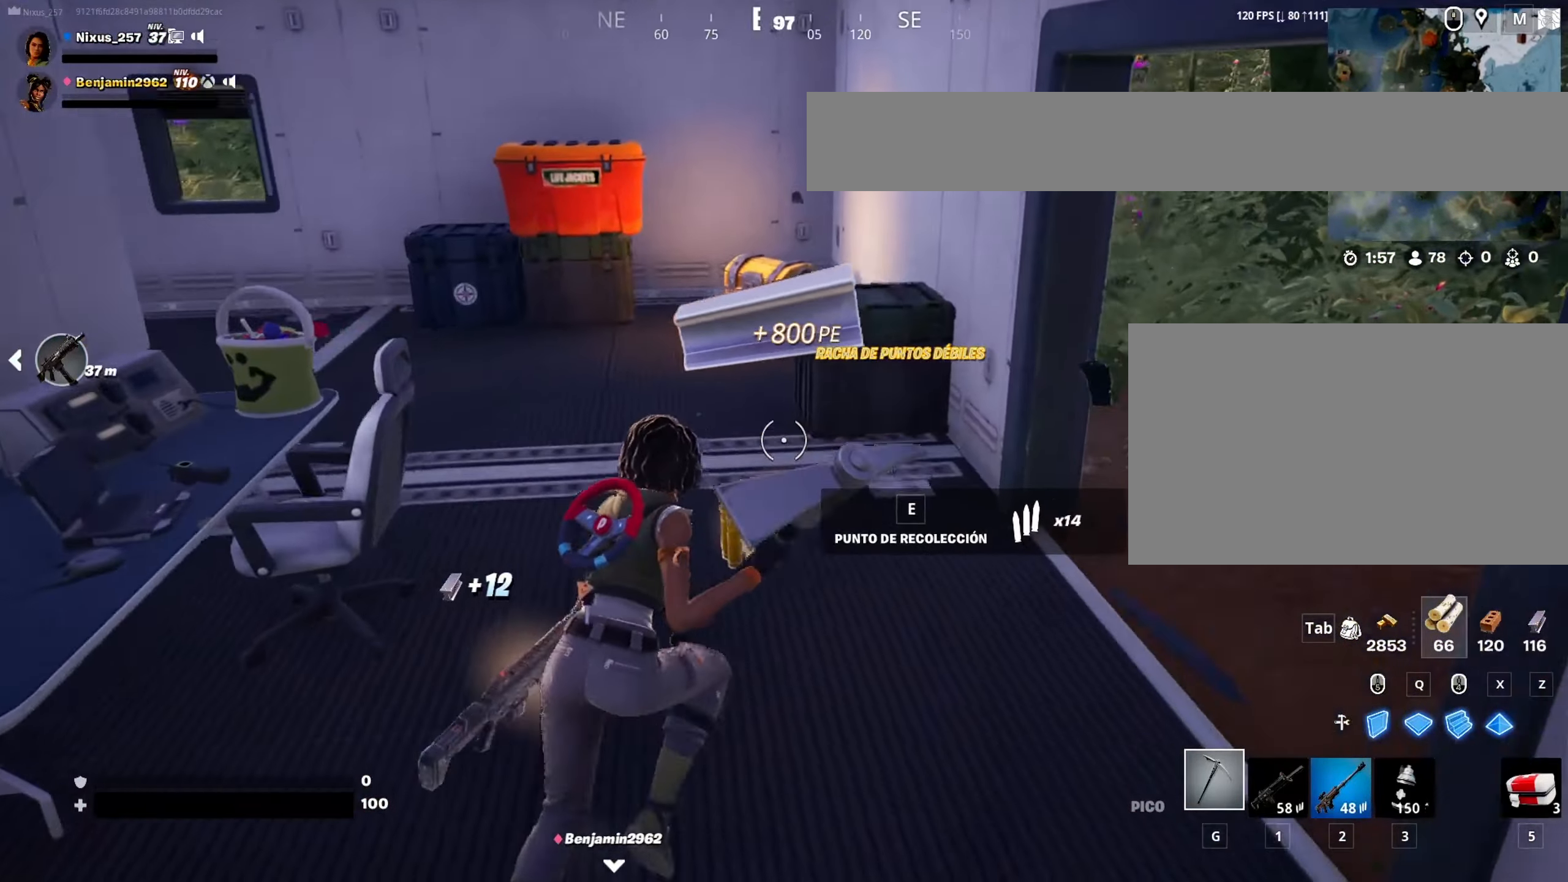
{"keys": ["a", "s"], "mouse": [], "mouse_move": "still", "events": [[100, "d", "up"], [100, "w", "up"], [300, "a", "down"], [333, "s", "down"]]}
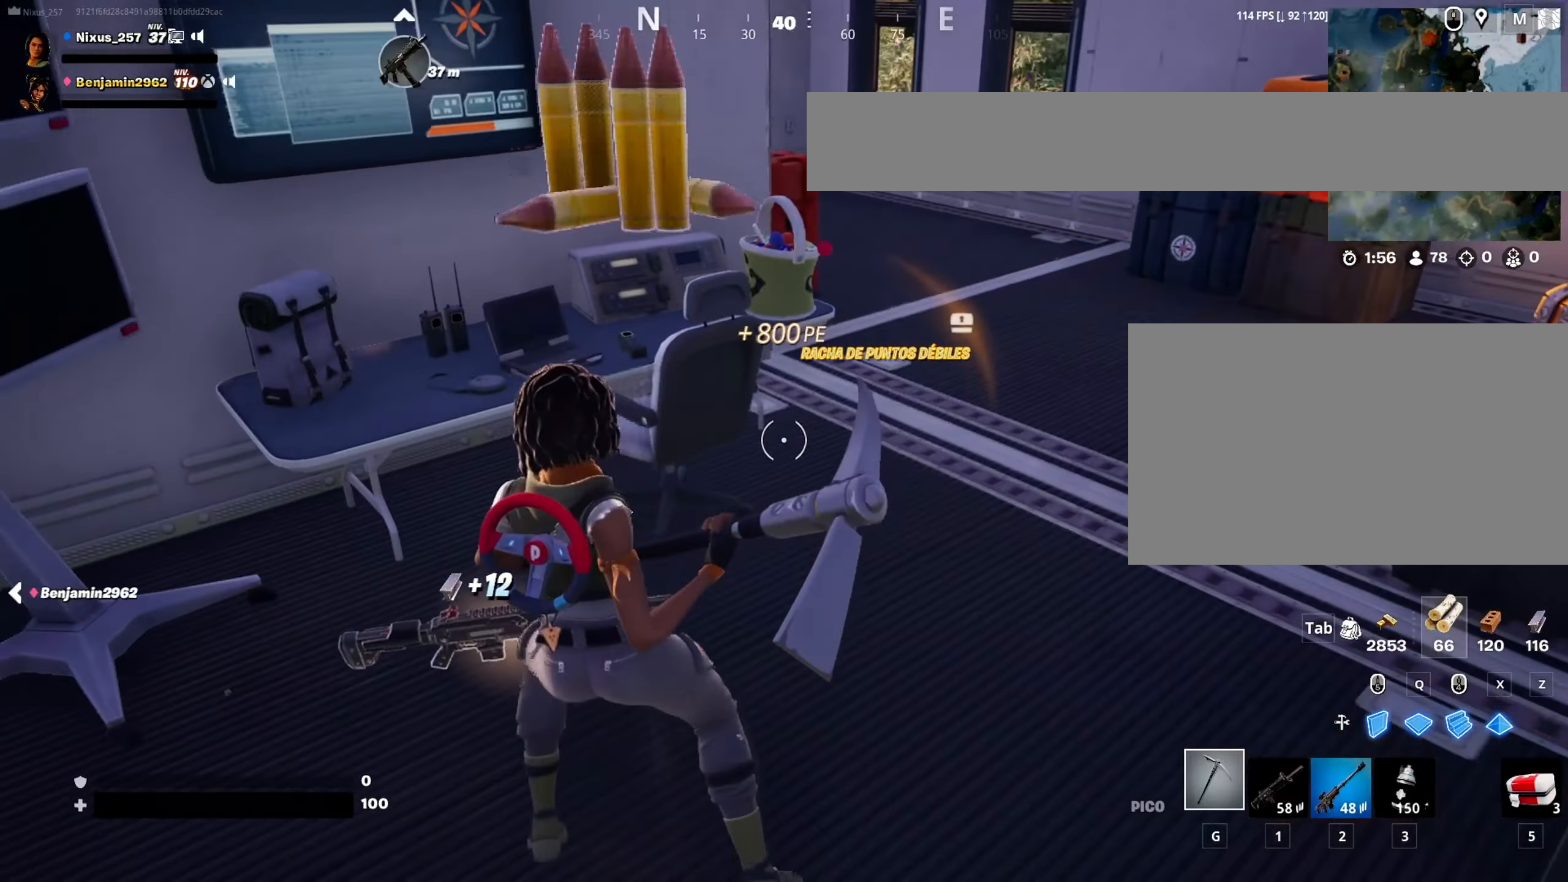
{"keys": ["w"], "mouse": [], "mouse_move": "up-right", "events": [[117, "a", "up"], [167, "mouse_wheel", "down"], [217, "d", "down"], [217, "s", "up"], [267, "mouse_wheel", "up"], [350, "d", "up"], [350, "w", "down"]]}
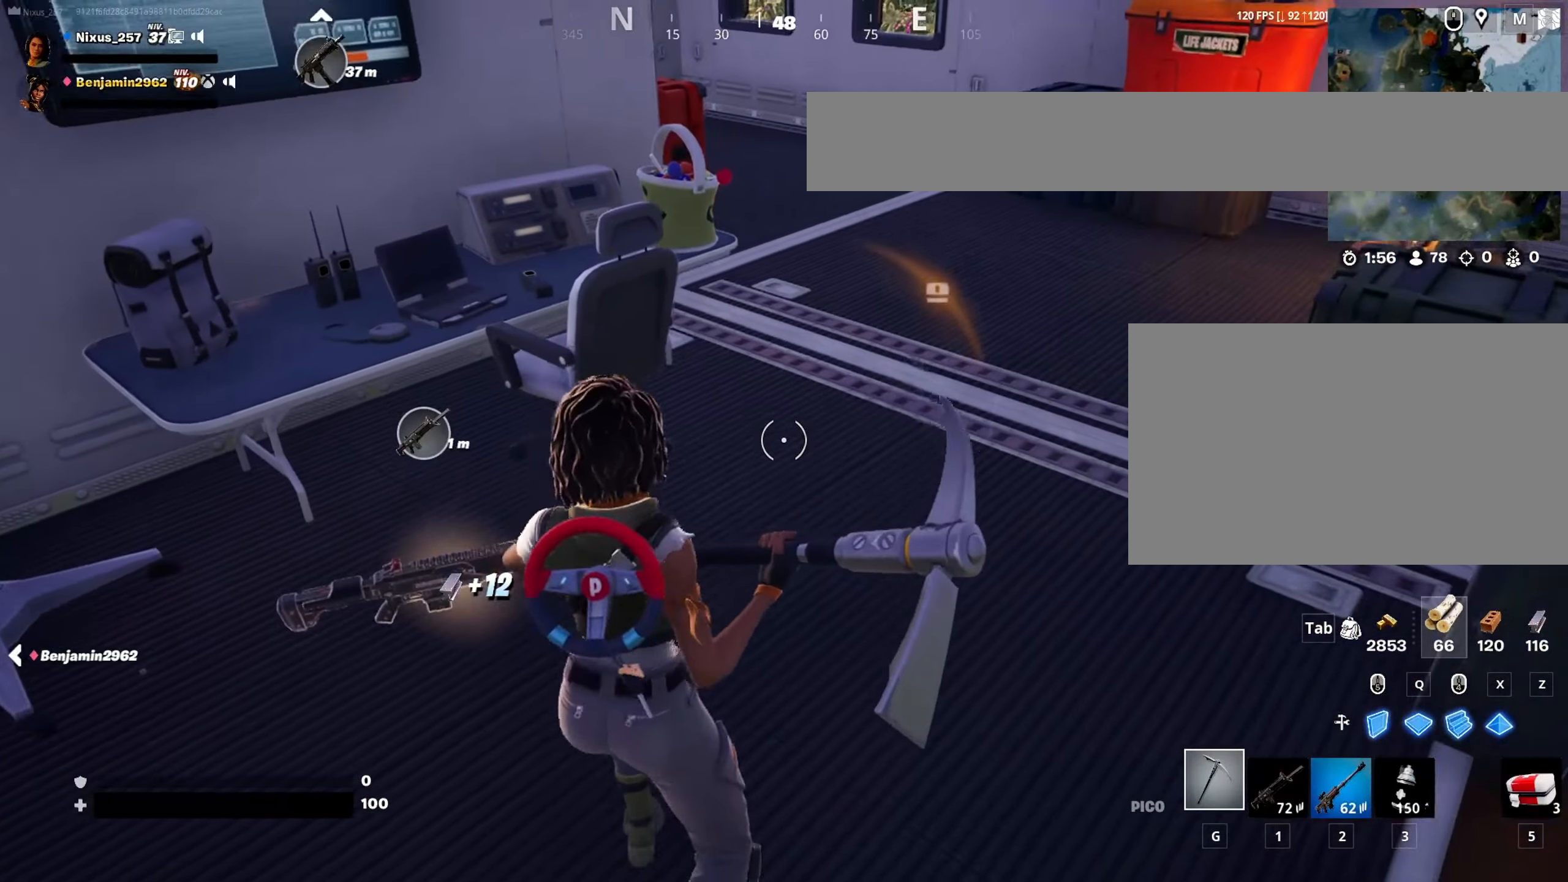
{"keys": ["a"], "mouse": [], "mouse_move": "left", "events": [[417, "a", "down"], [467, "w", "up"]]}
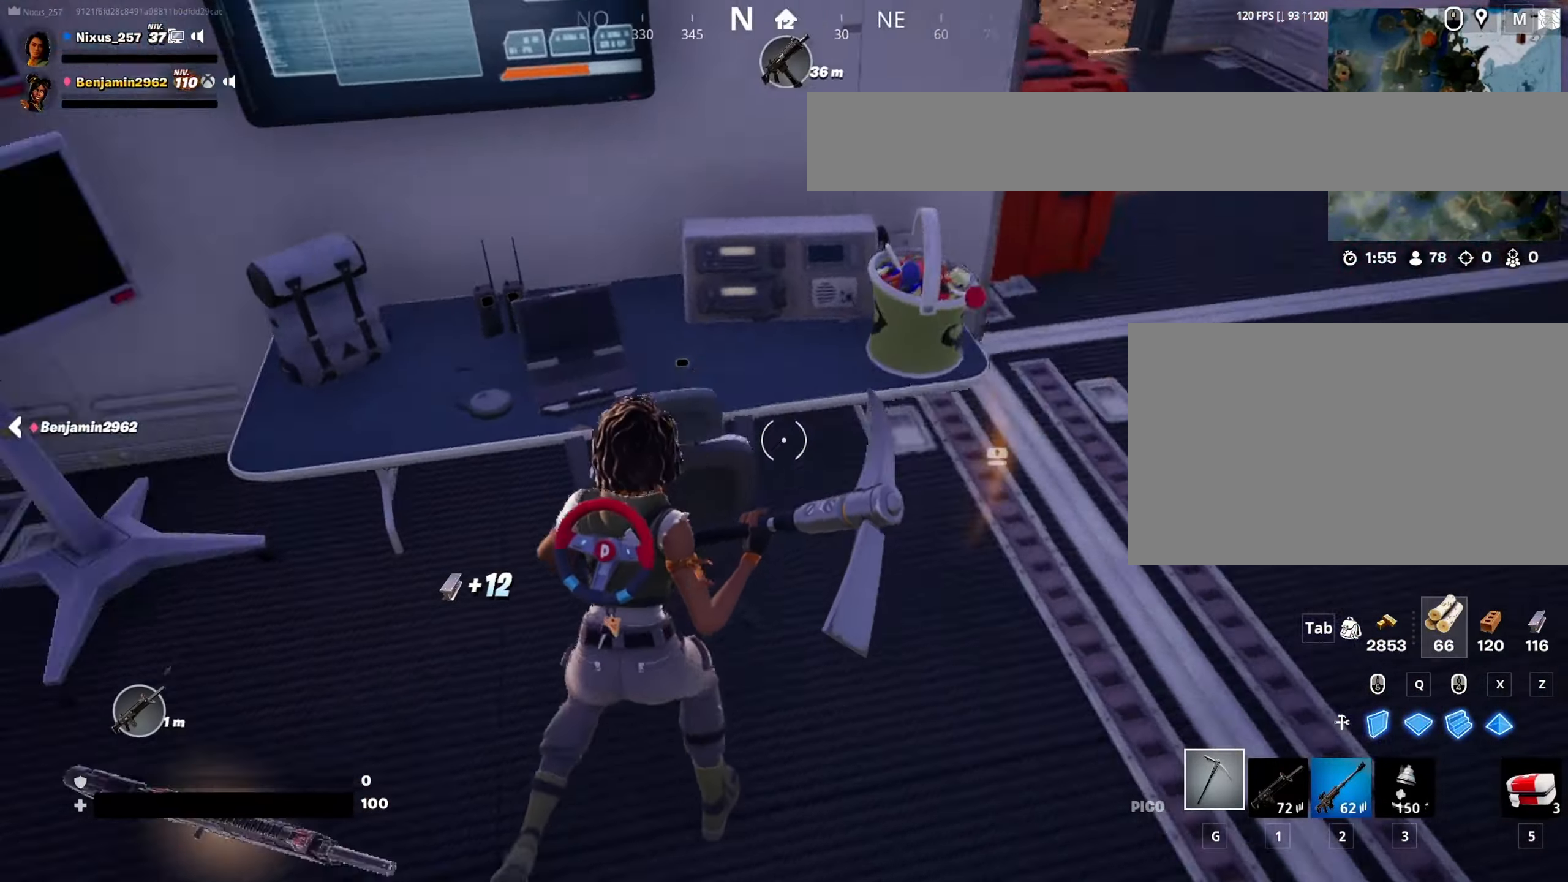
{"keys": ["w"], "mouse": [], "mouse_move": "right", "events": [[434, "a", "up"], [484, "w", "down"]]}
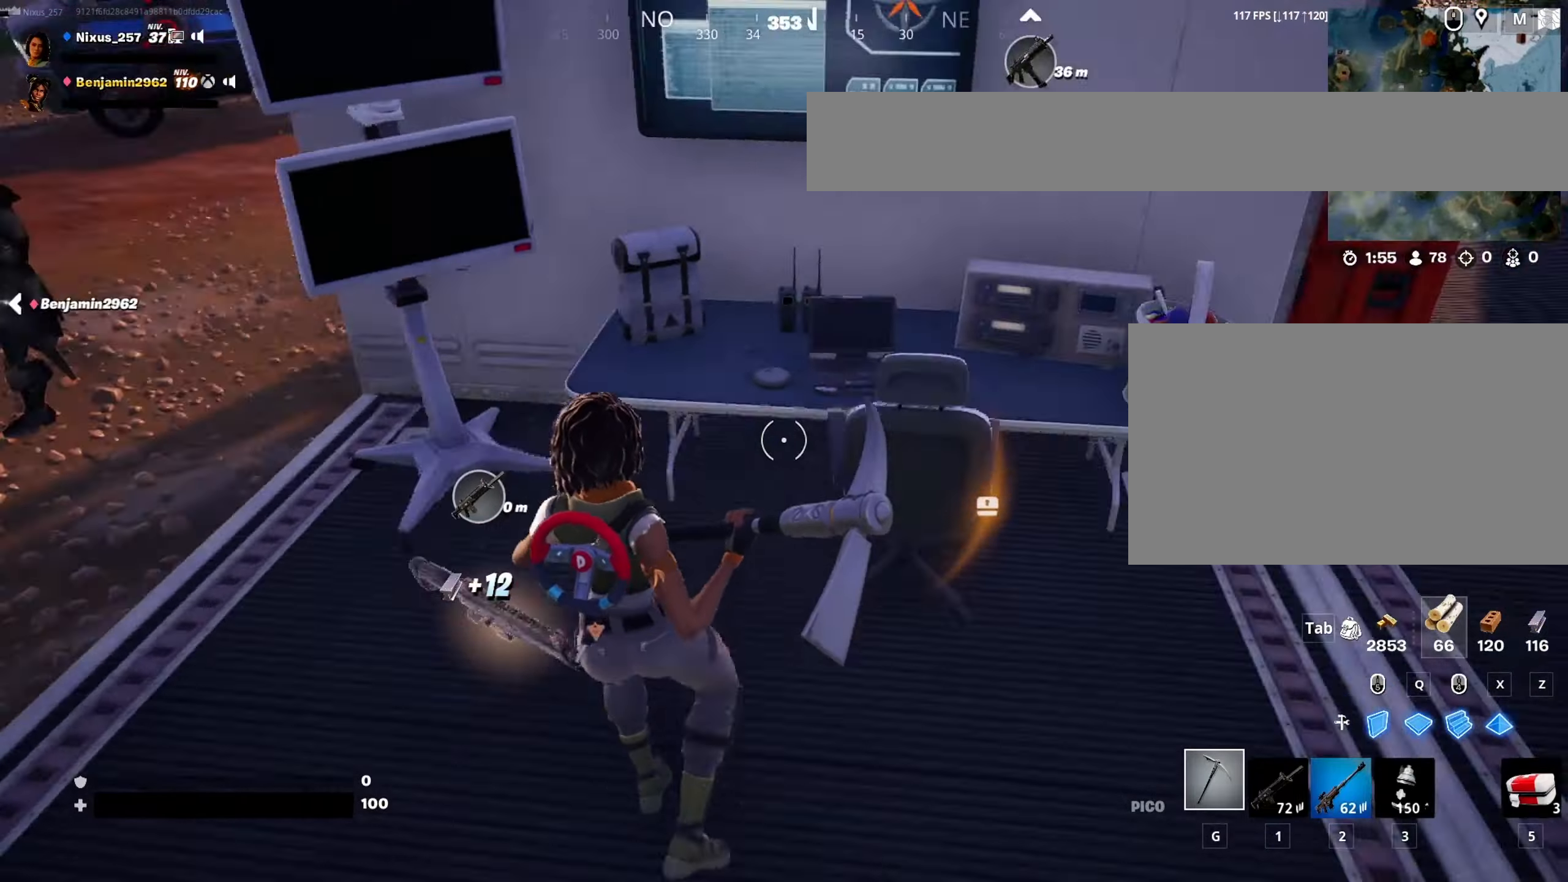
{"keys": ["w"], "mouse": [], "mouse_move": "down-left", "events": []}
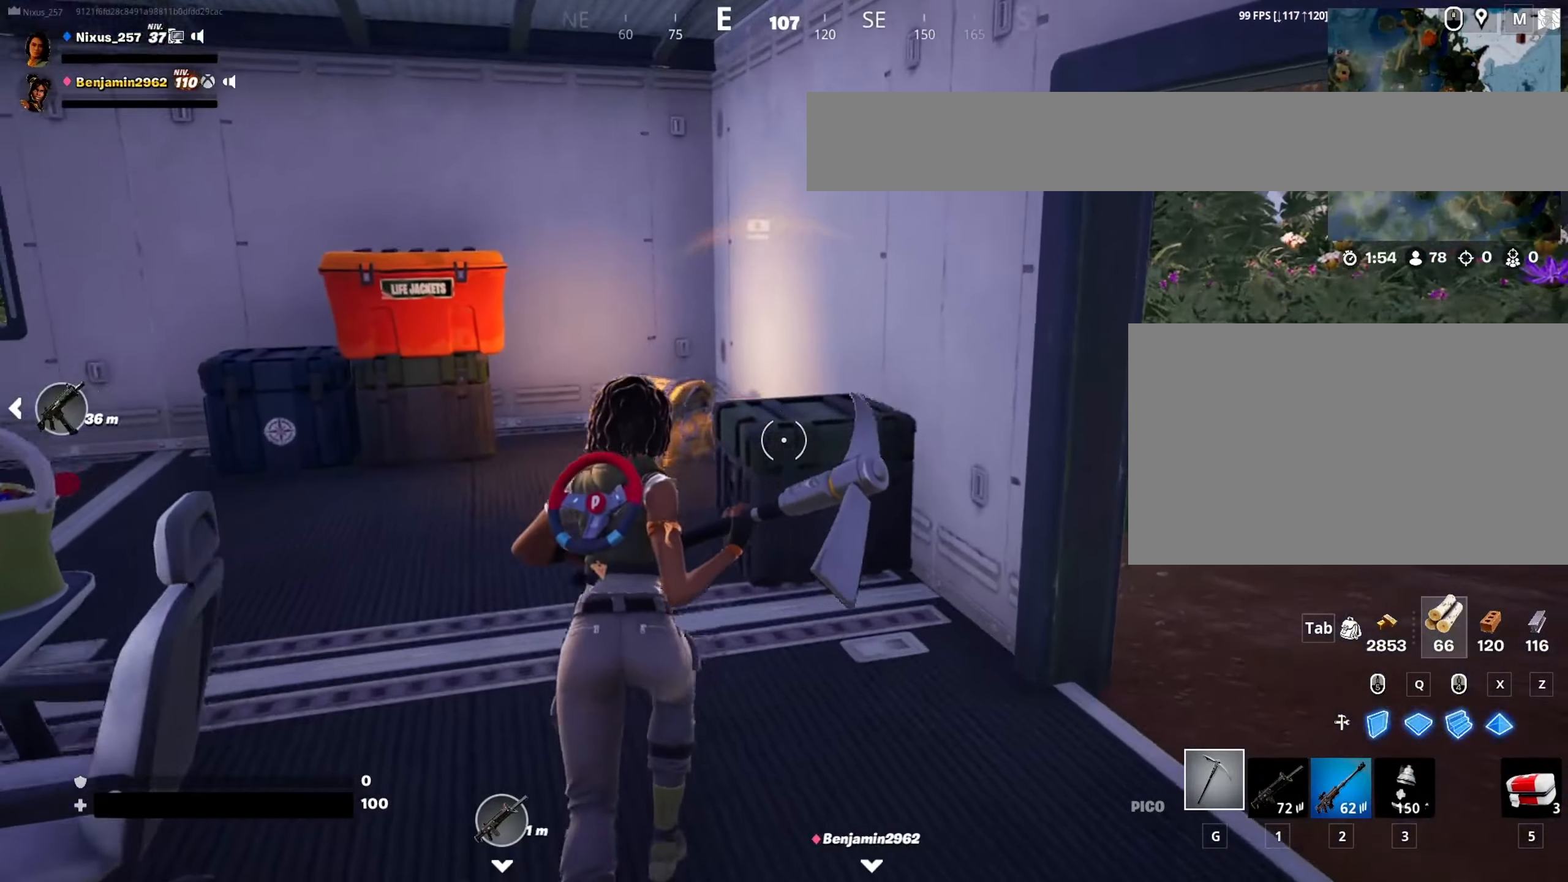
{"keys": ["w"], "mouse": [], "mouse_move": "still", "events": [[34, "a", "down"], [234, "a", "up"]]}
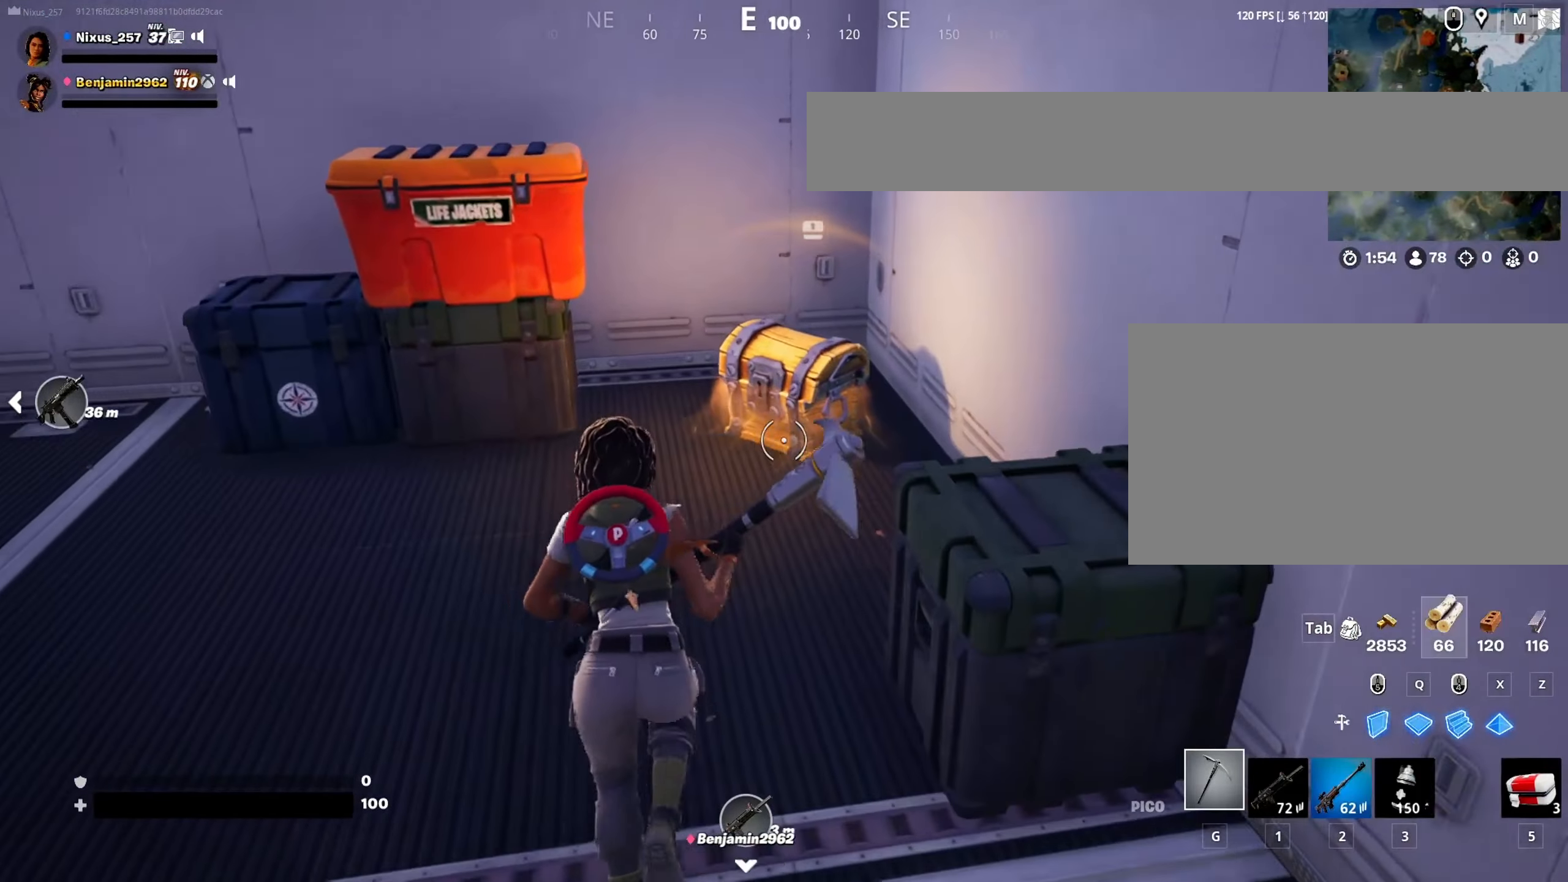
{"keys": ["e"], "mouse": [], "mouse_move": "still", "events": [[284, "e", "down"], [284, "w", "up"]]}
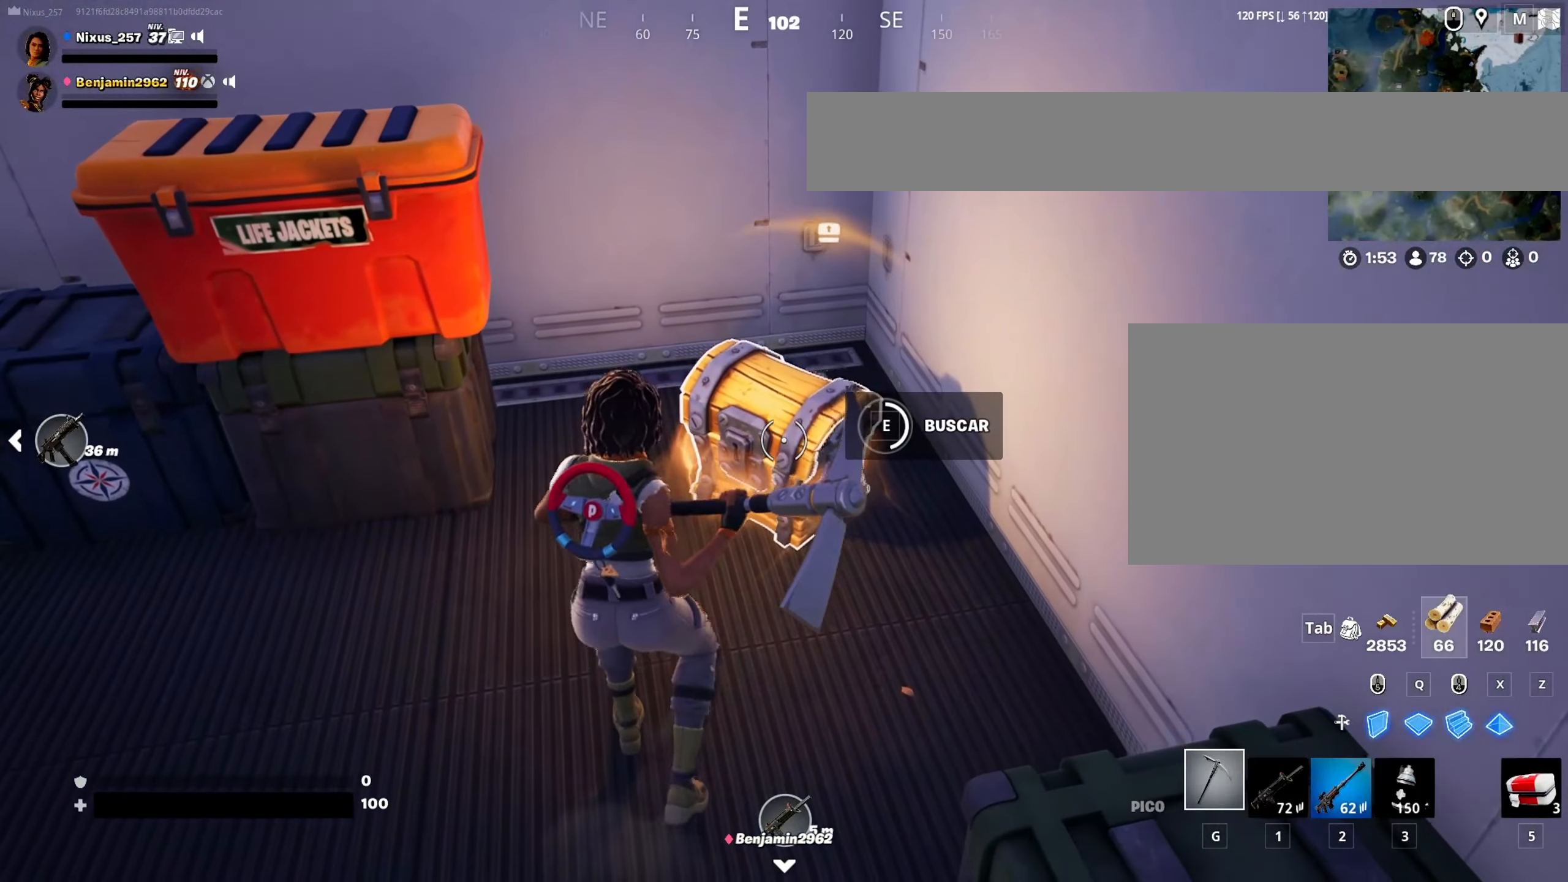
{"keys": ["s"], "mouse": [], "mouse_move": "down-left", "events": [[450, "e", "up"], [500, "s", "down"]]}
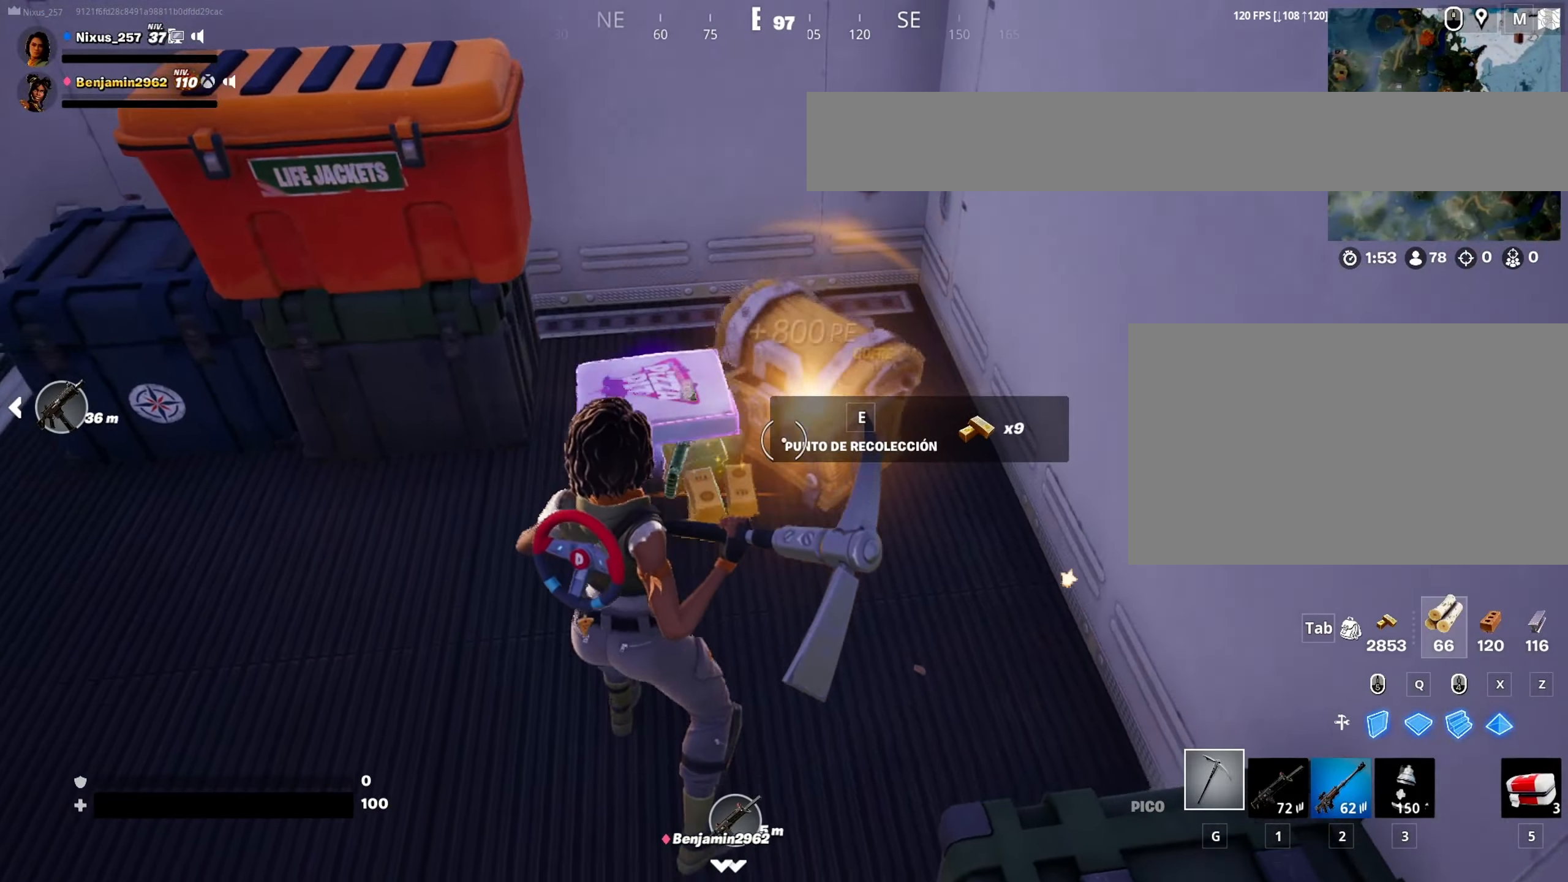
{"keys": ["d"], "mouse": [], "mouse_move": "left", "events": [[234, "d", "down"], [317, "s", "up"]]}
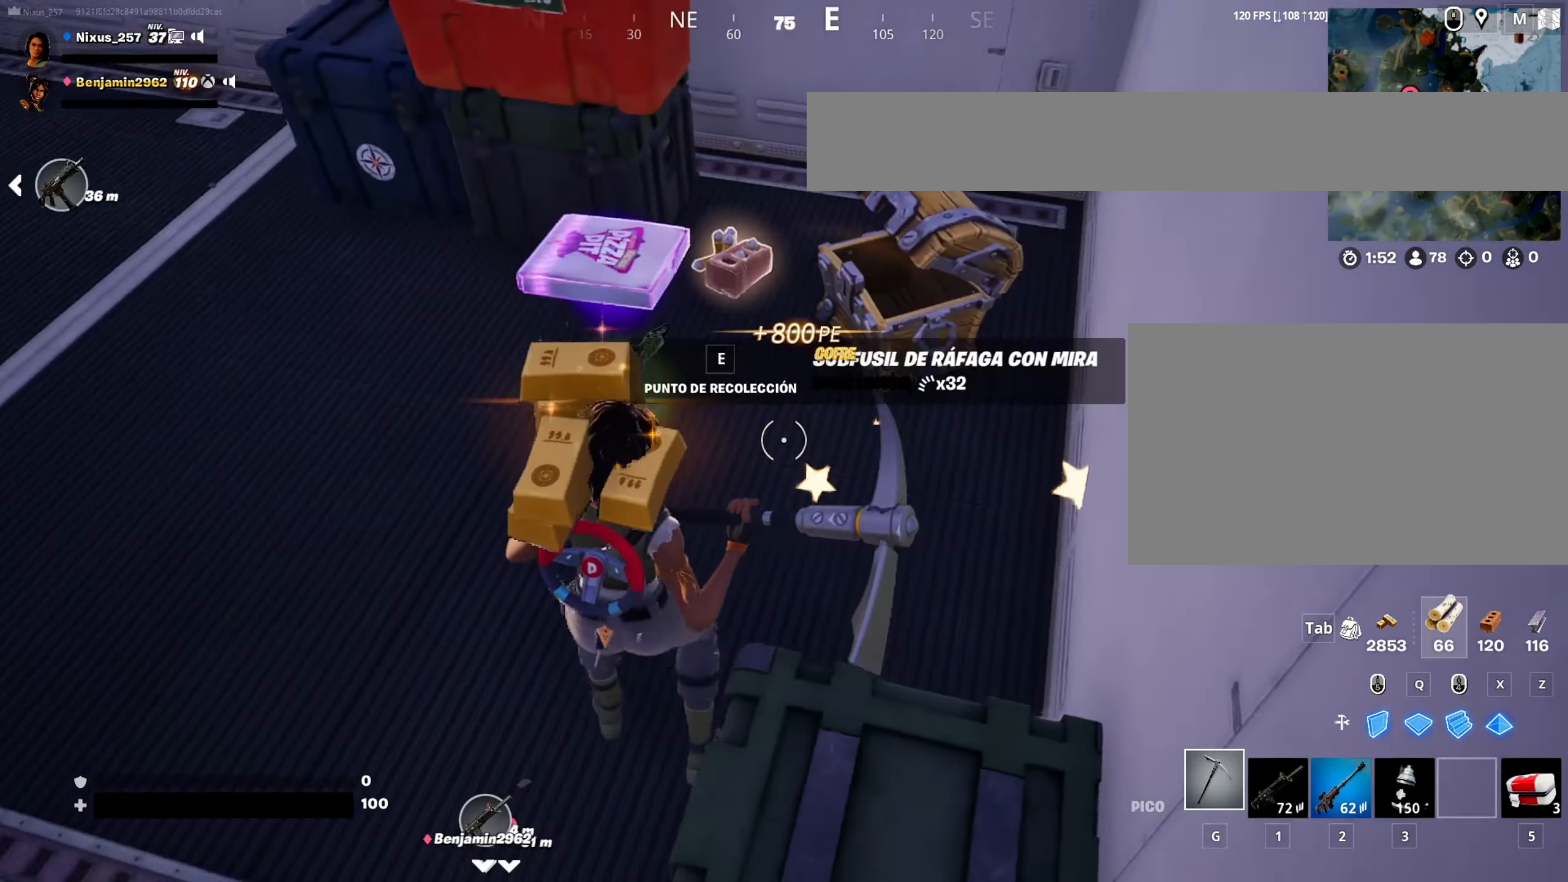
{"keys": ["d"], "mouse": [], "mouse_move": "left", "events": [[17, "w", "down"], [434, "w", "up"]]}
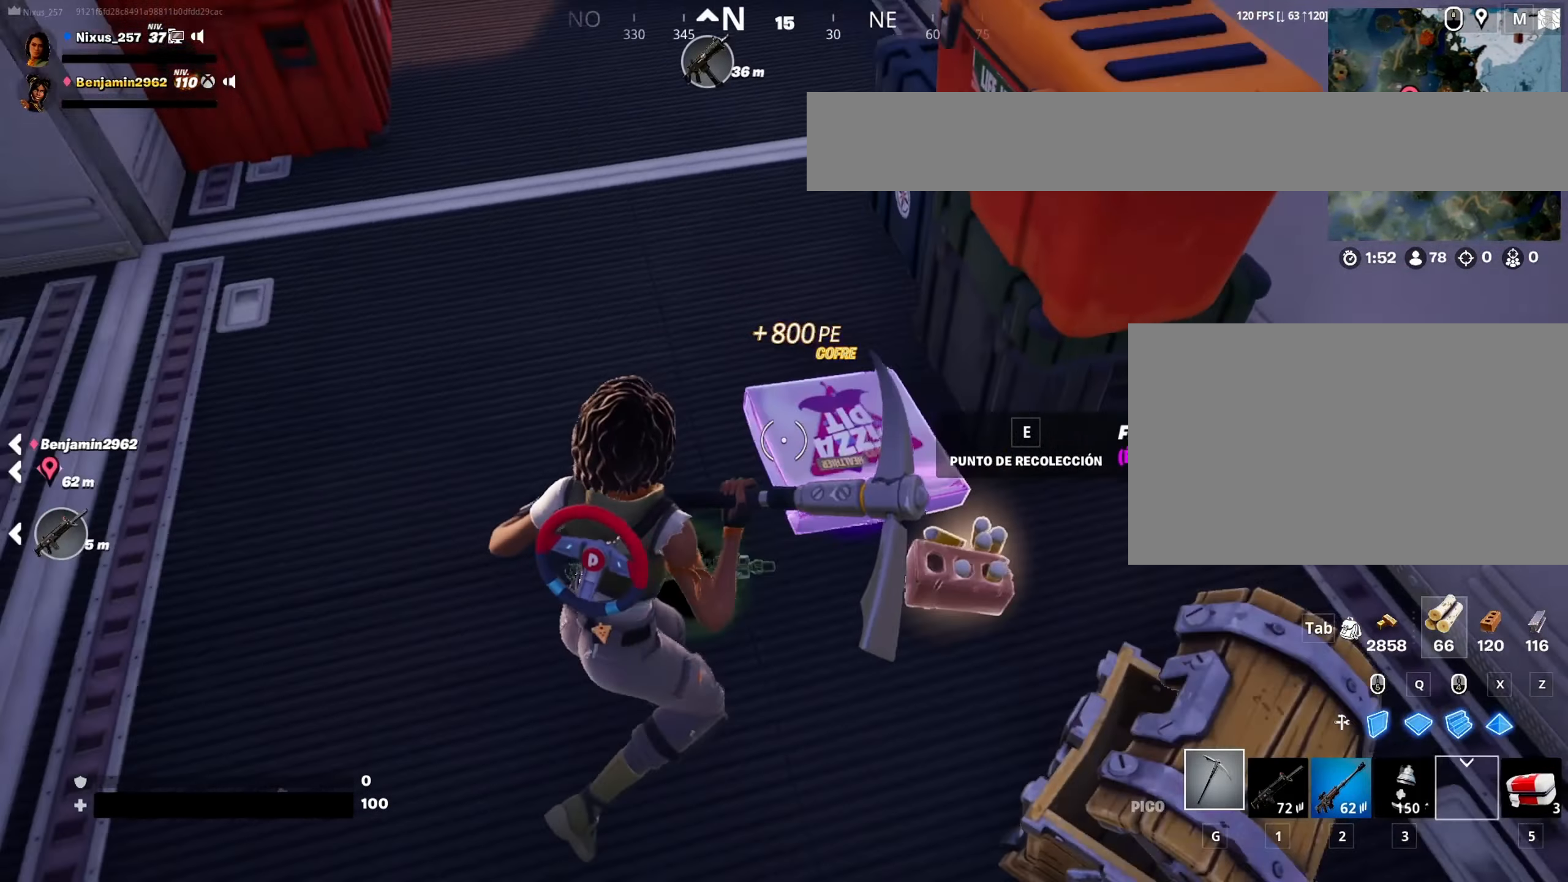
{"keys": ["a"], "mouse": [], "mouse_move": "still", "events": [[217, "d", "up"], [217, "s", "down"], [267, "a", "down"], [350, "s", "up"]]}
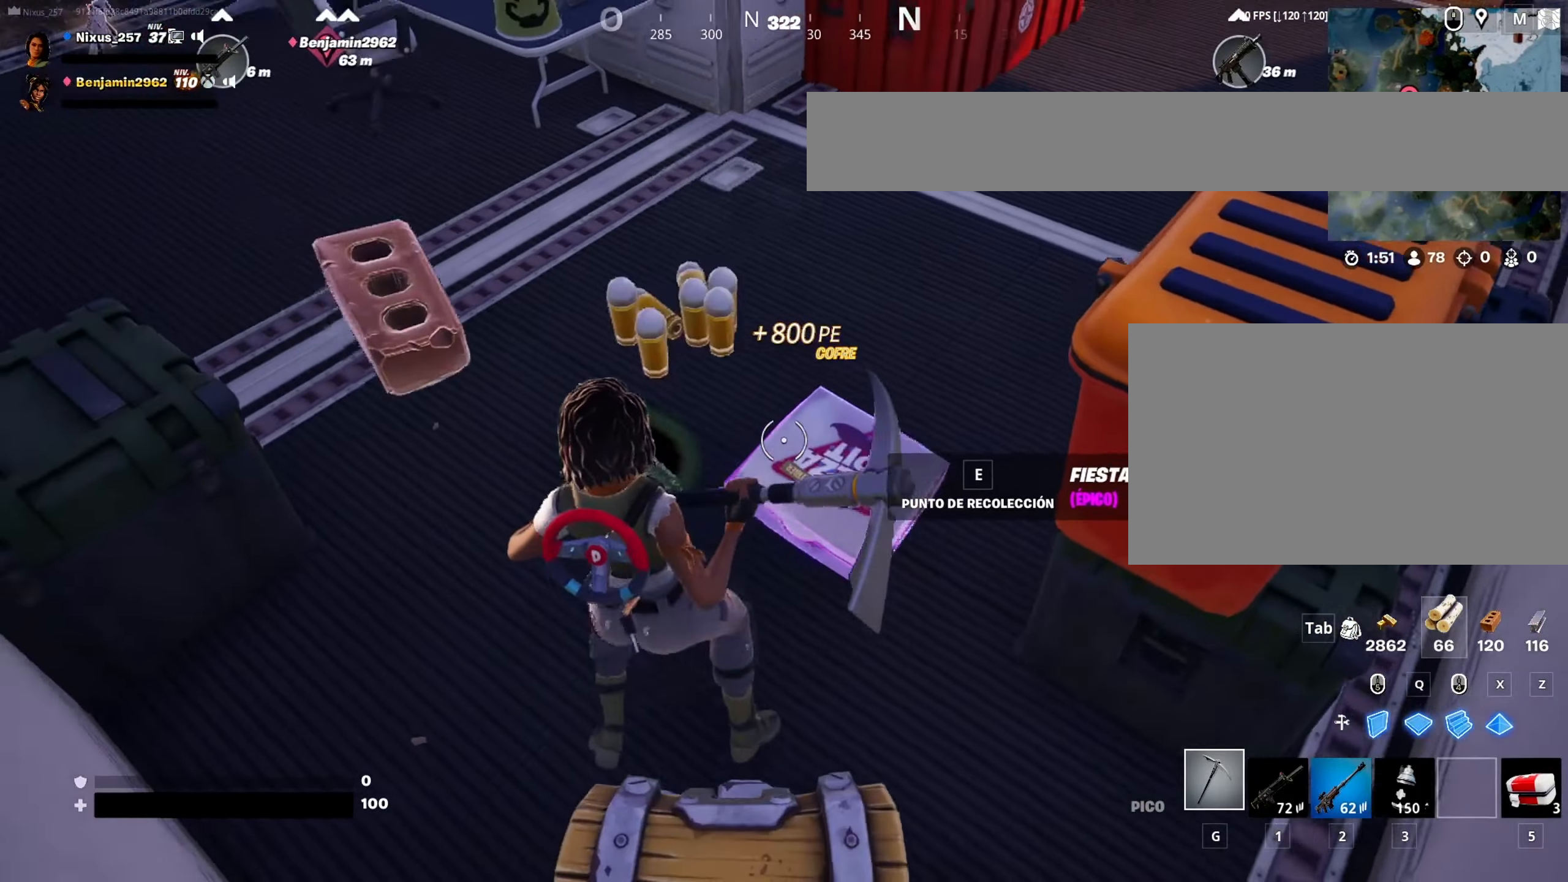
{"keys": ["a"], "mouse": [], "mouse_move": "right", "events": [[34, "w", "down"], [234, "w", "up"]]}
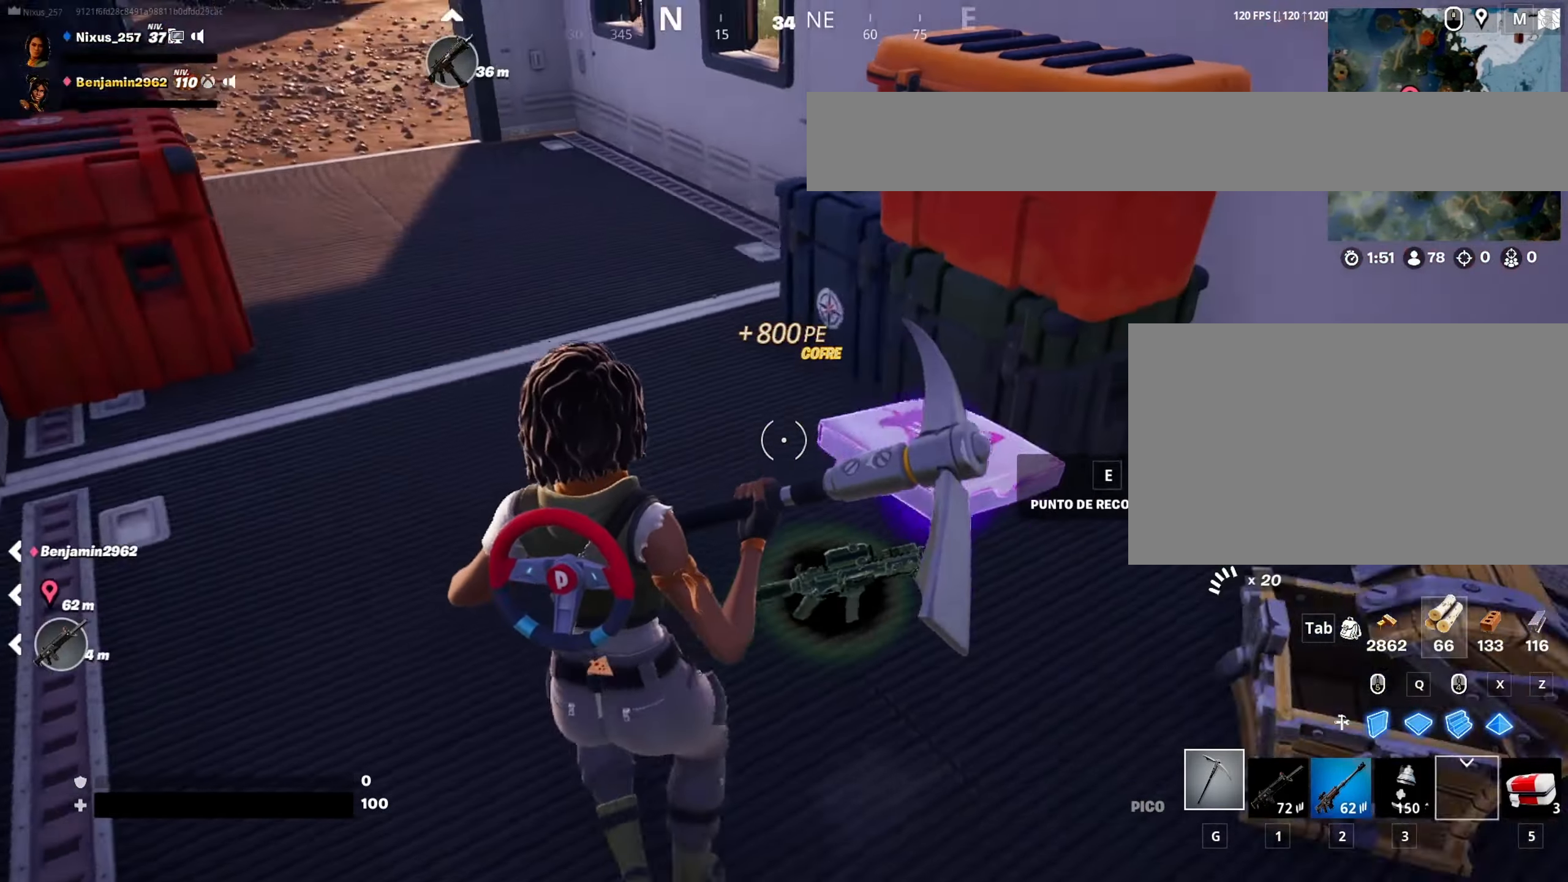
{"keys": ["e"], "mouse": [], "mouse_move": "still", "events": [[100, "a", "up"], [200, "w", "down"], [434, "e", "down"], [434, "w", "up"]]}
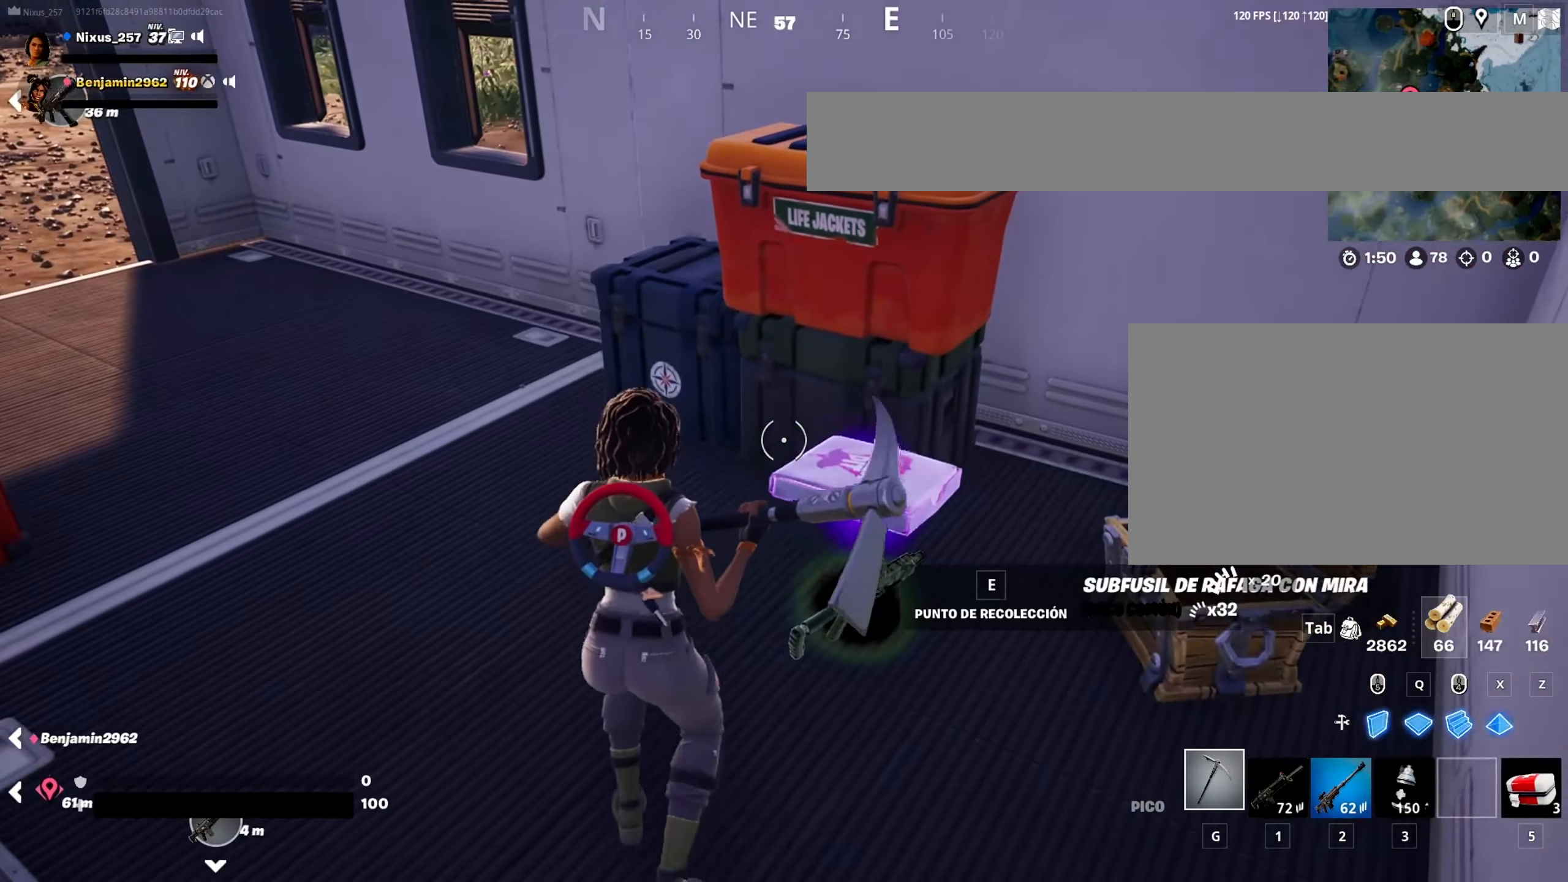
{"keys": [], "mouse": [], "mouse_move": "left", "events": [[67, "e", "up"], [67, "w", "down"], [350, "w", "up"]]}
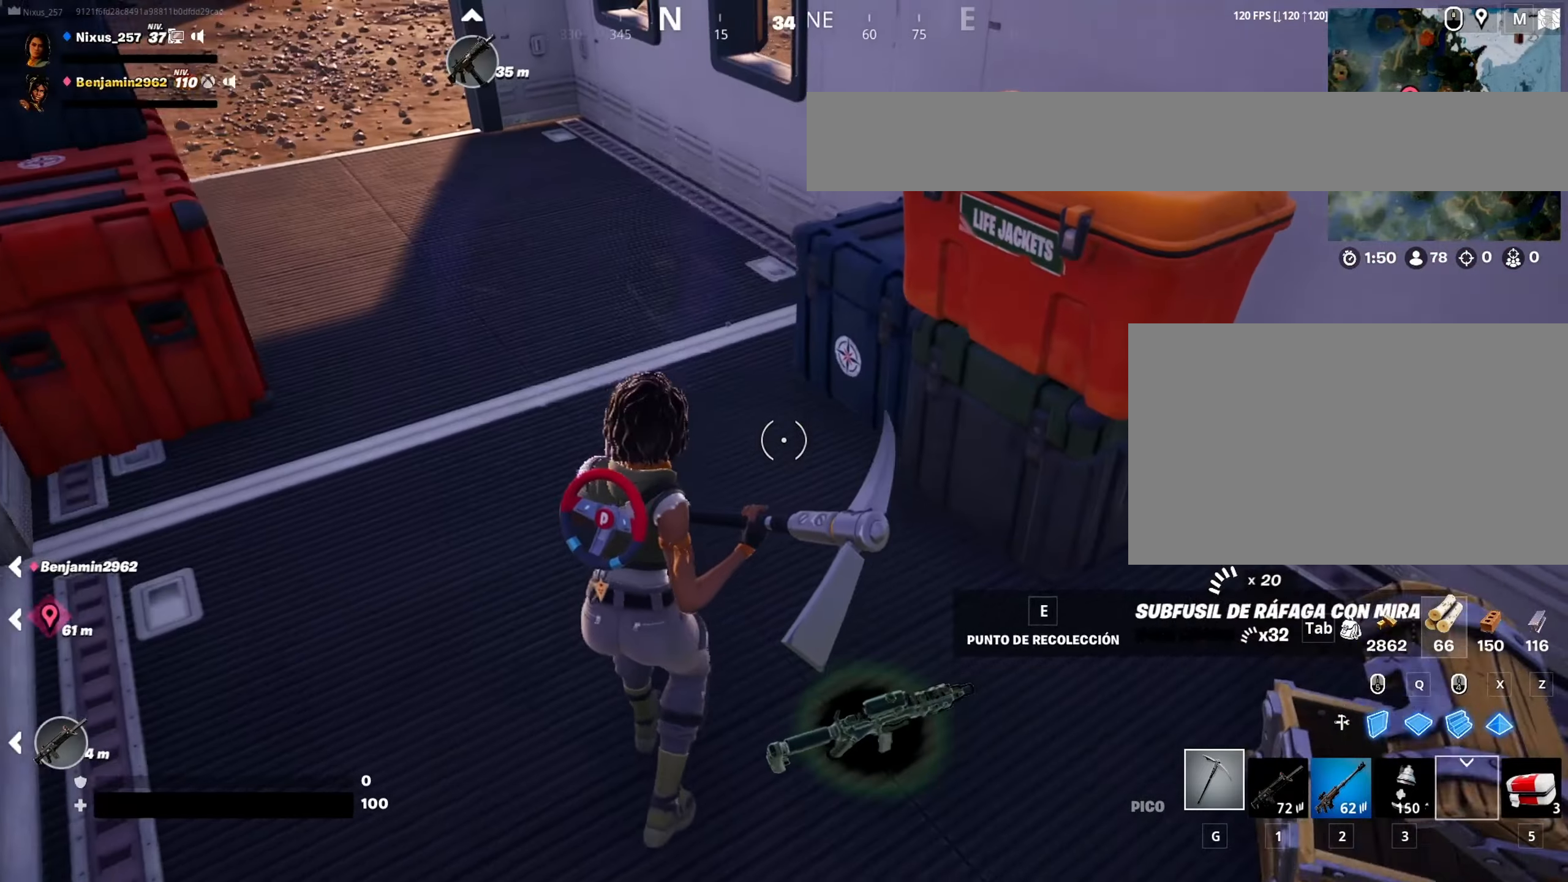
{"keys": [], "mouse": [], "mouse_move": "left", "events": [[33, "s", "down"], [366, "s", "up"]]}
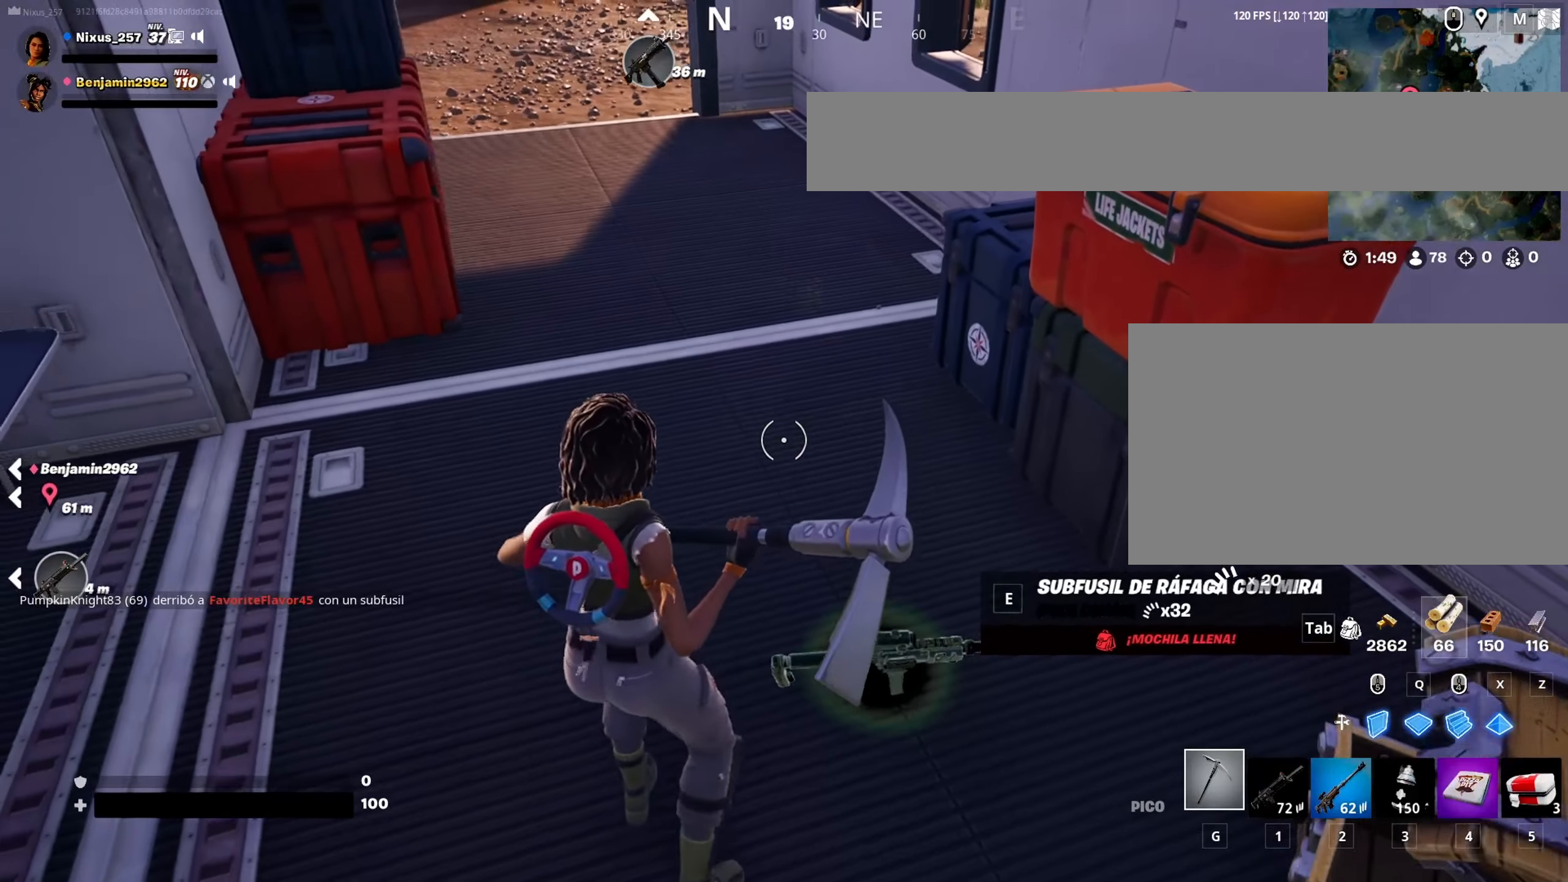
{"keys": ["s"], "mouse": ["right"], "mouse_move": "left", "events": [[50, "4", "down"], [200, "4", "up"], [383, "s", "down"], [433, "mouse_right", "down"]]}
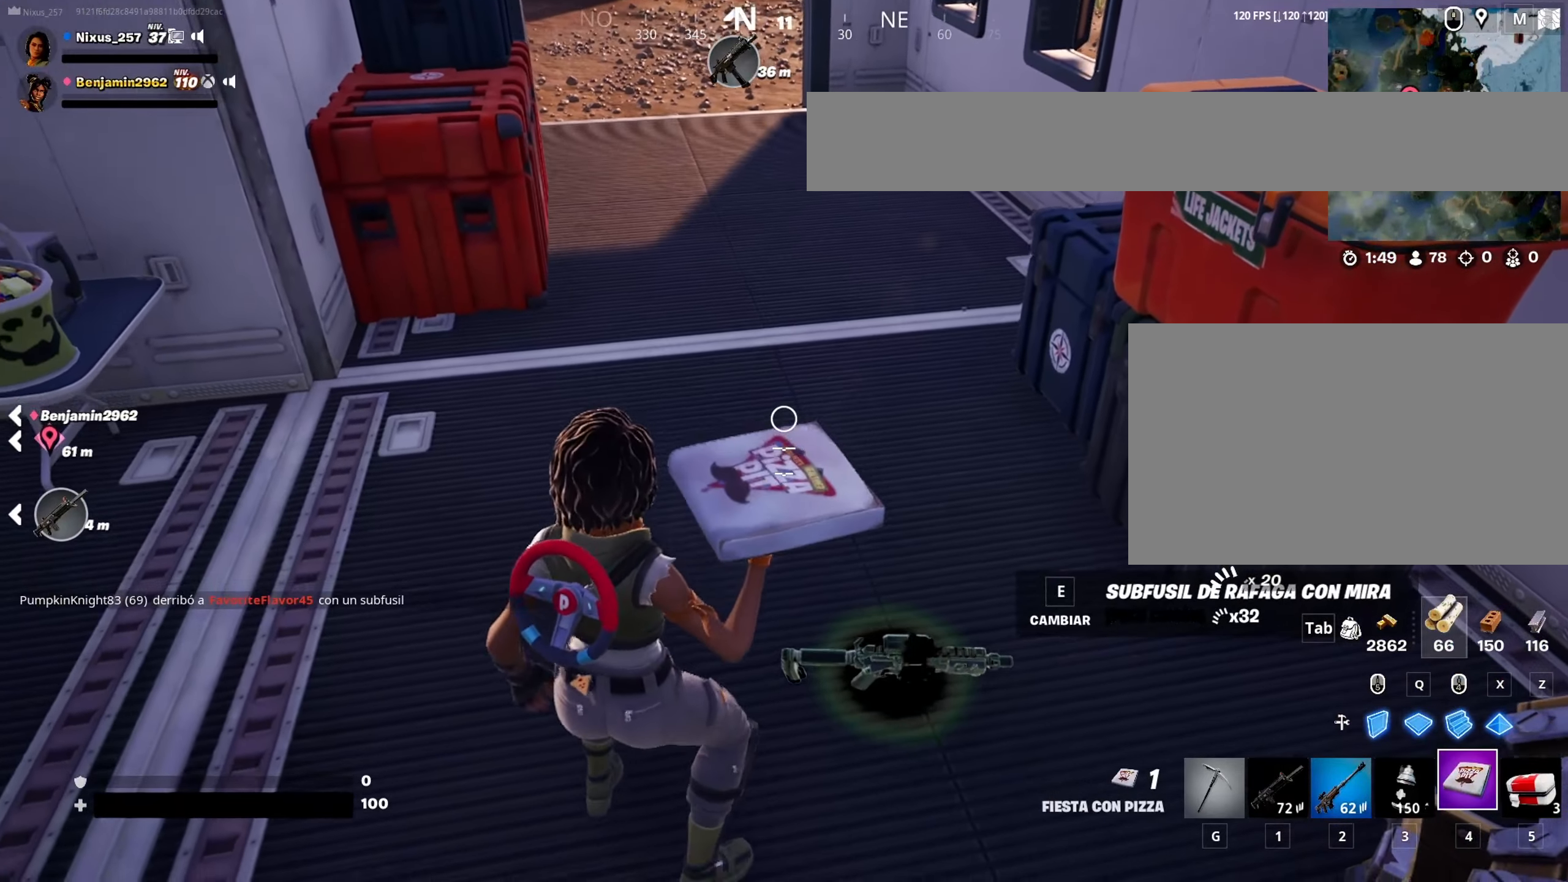
{"keys": [], "mouse": ["right"], "mouse_move": "still", "events": [[33, "s", "up"], [300, "mouse_left", "down"], [450, "mouse_left", "up"]]}
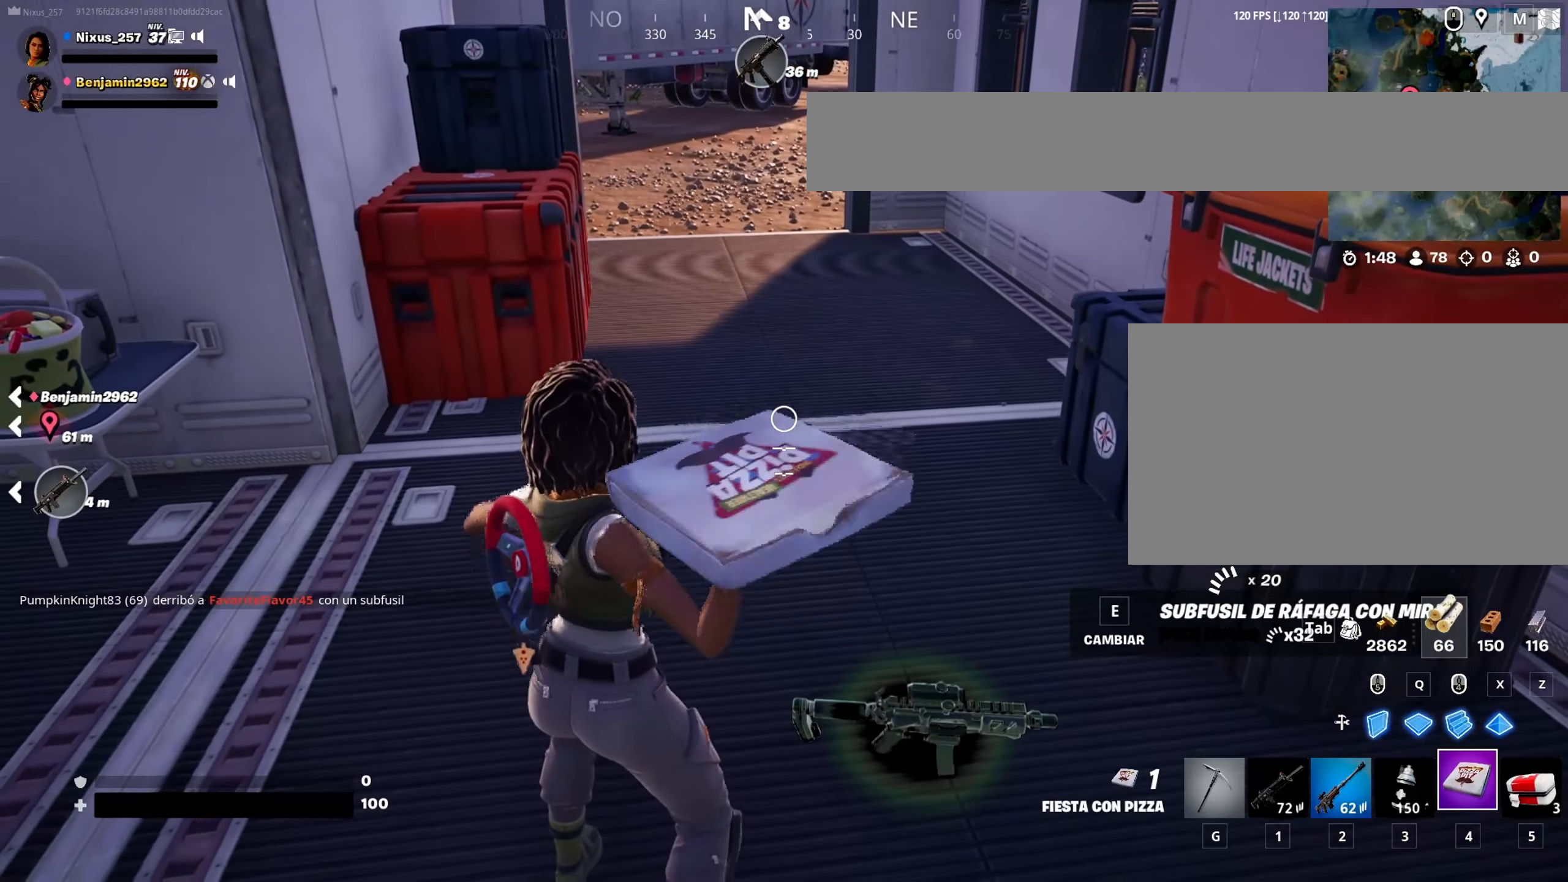
{"keys": [], "mouse": [], "mouse_move": "still", "events": [[83, "mouse_right", "up"]]}
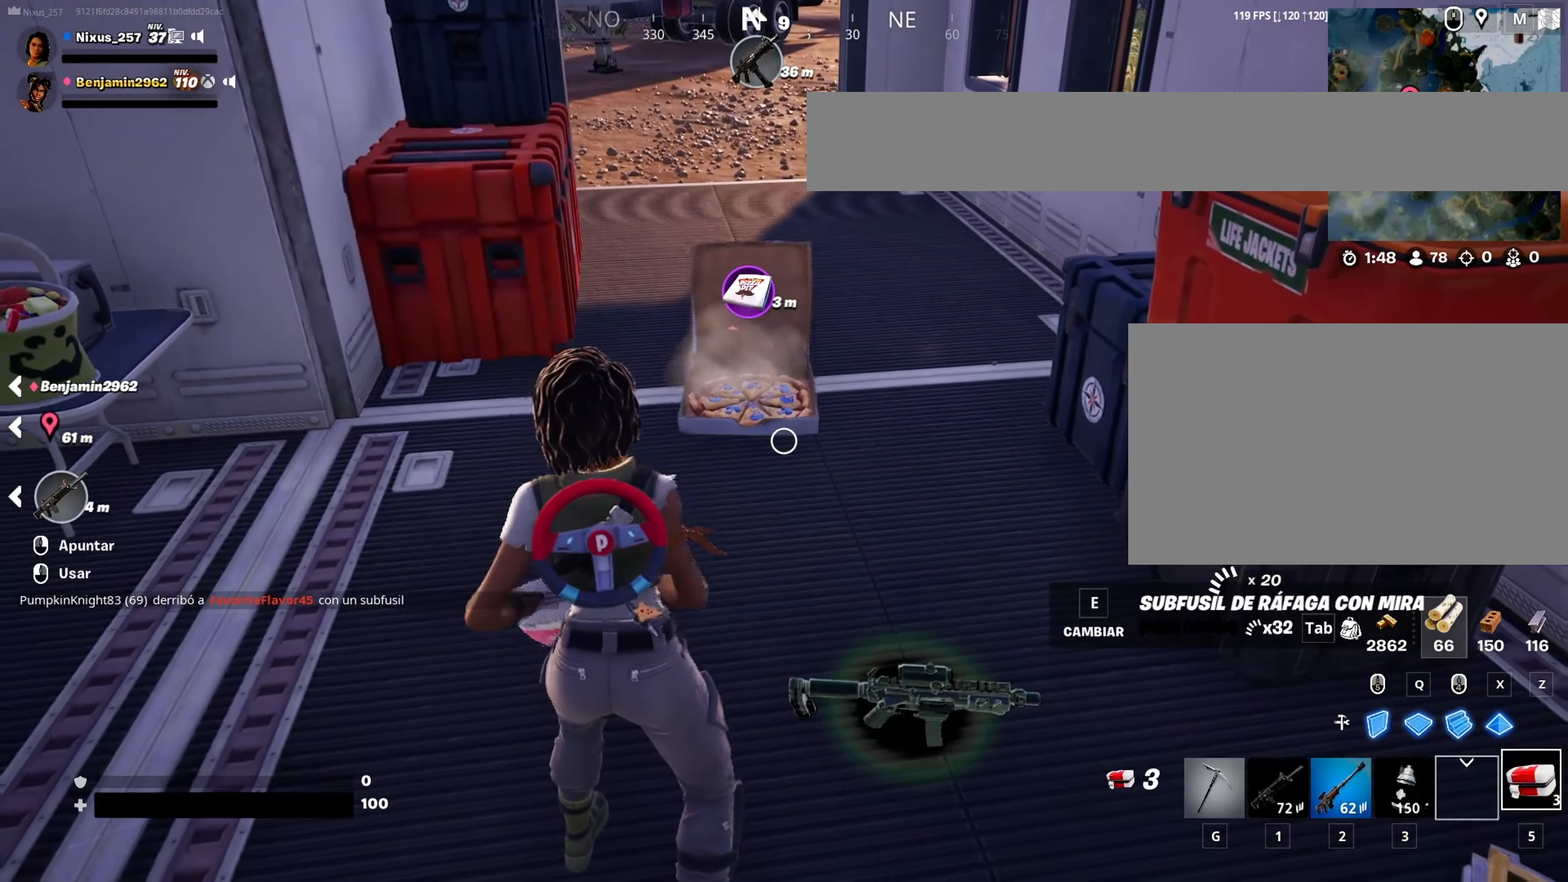
{"keys": ["s"], "mouse": [], "mouse_move": "right", "events": [[16, "w", "down"], [150, "w", "up"], [333, "s", "down"]]}
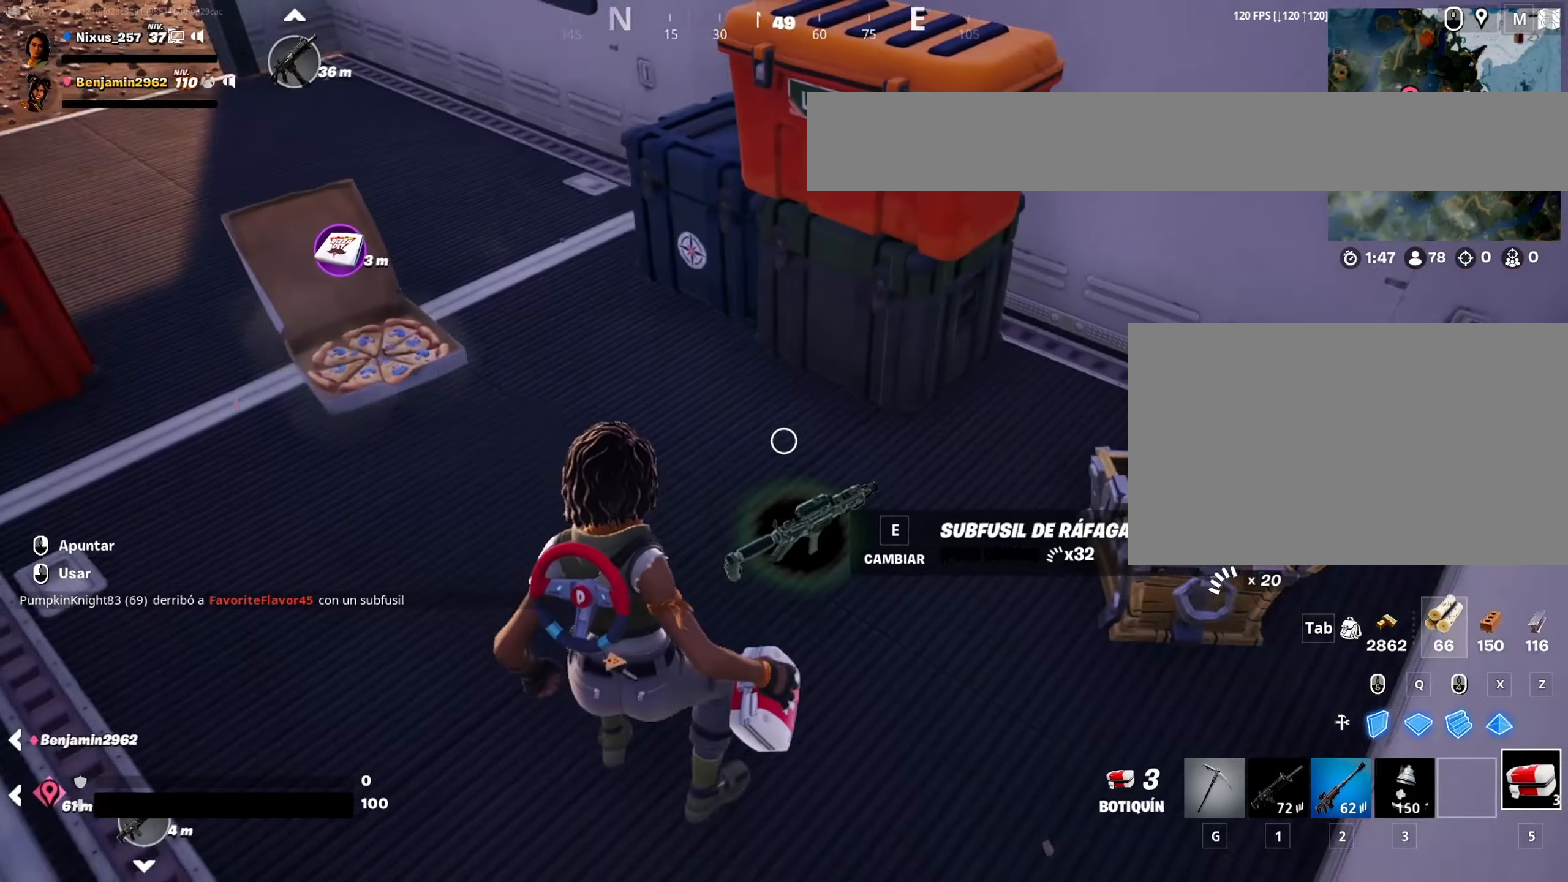
{"keys": ["w"], "mouse": [], "mouse_move": "still", "events": [[166, "s", "up"], [300, "e", "down"], [450, "e", "up"], [500, "w", "down"]]}
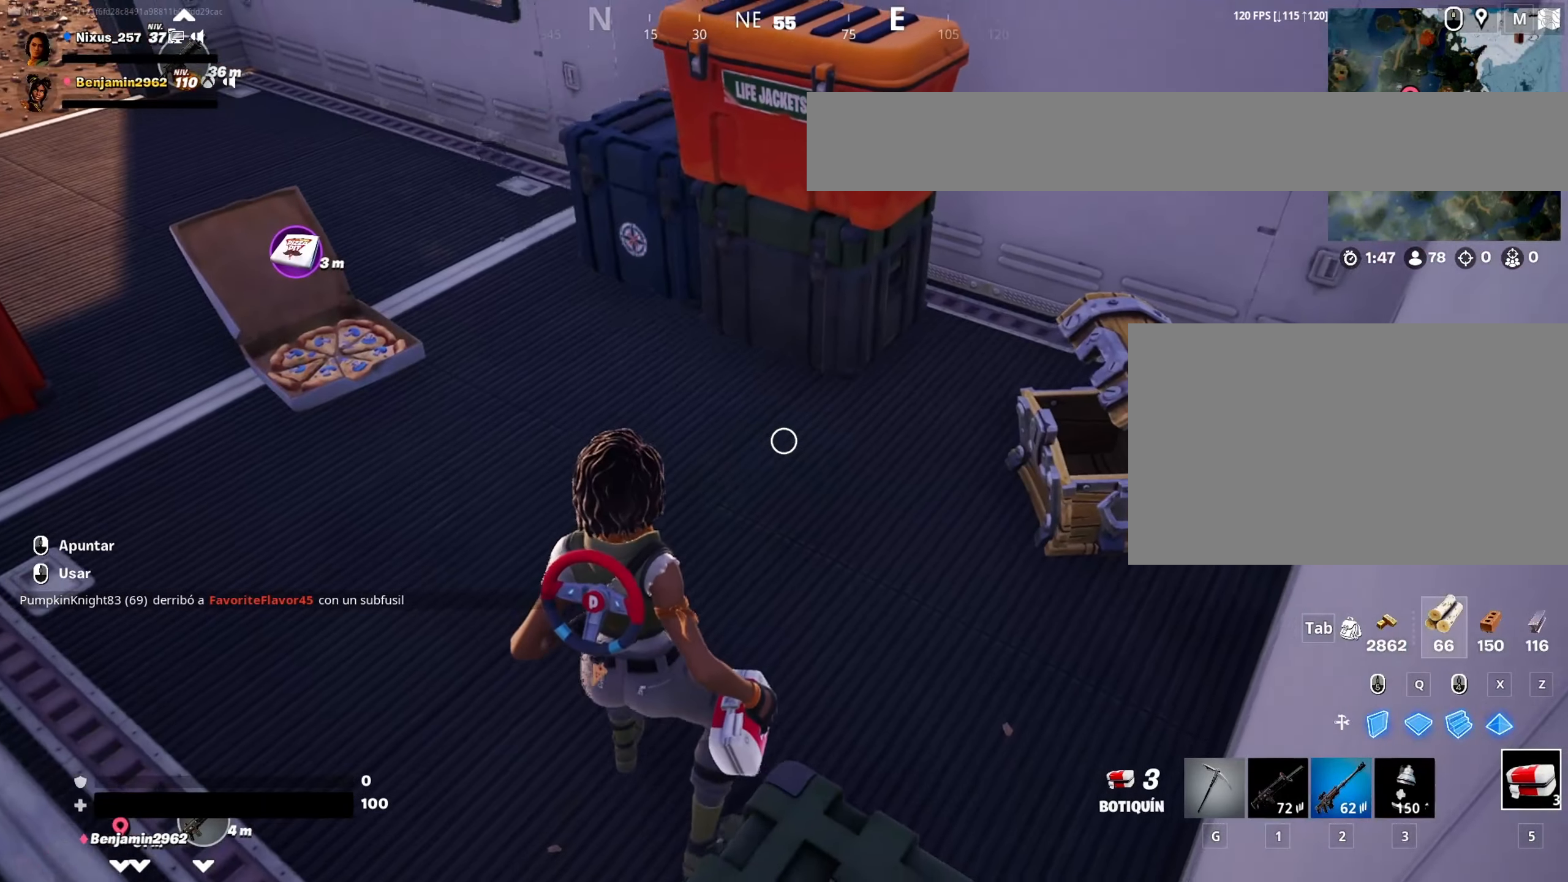
{"keys": [], "mouse": [], "mouse_move": "down-right", "events": [[83, "w", "up"], [233, "tab", "down"], [316, "tab", "up"]]}
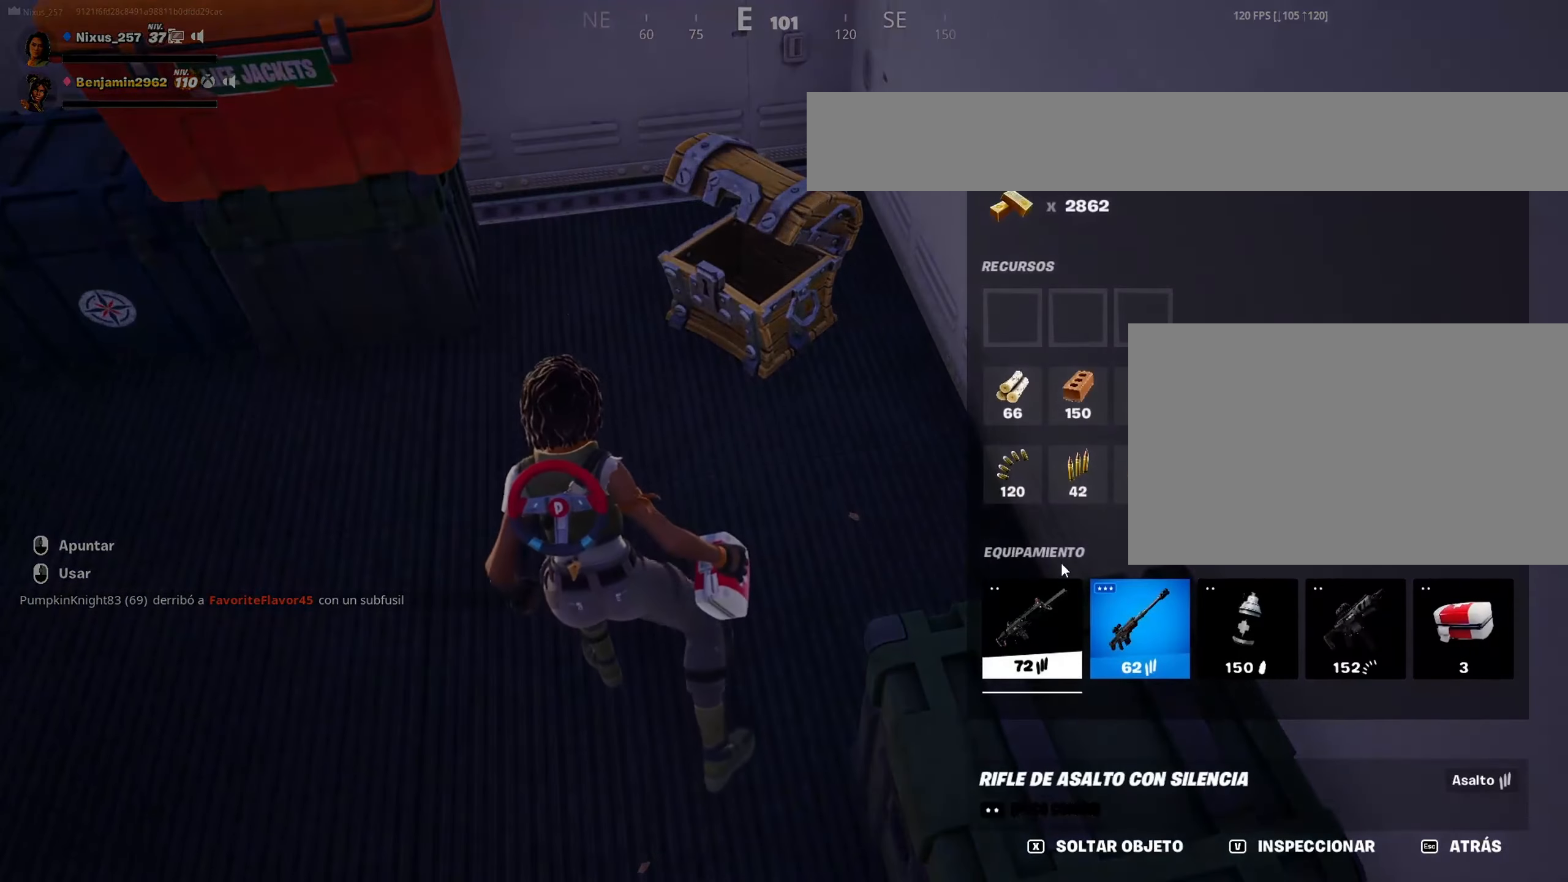
{"keys": [], "mouse": [], "mouse_move": "right", "events": []}
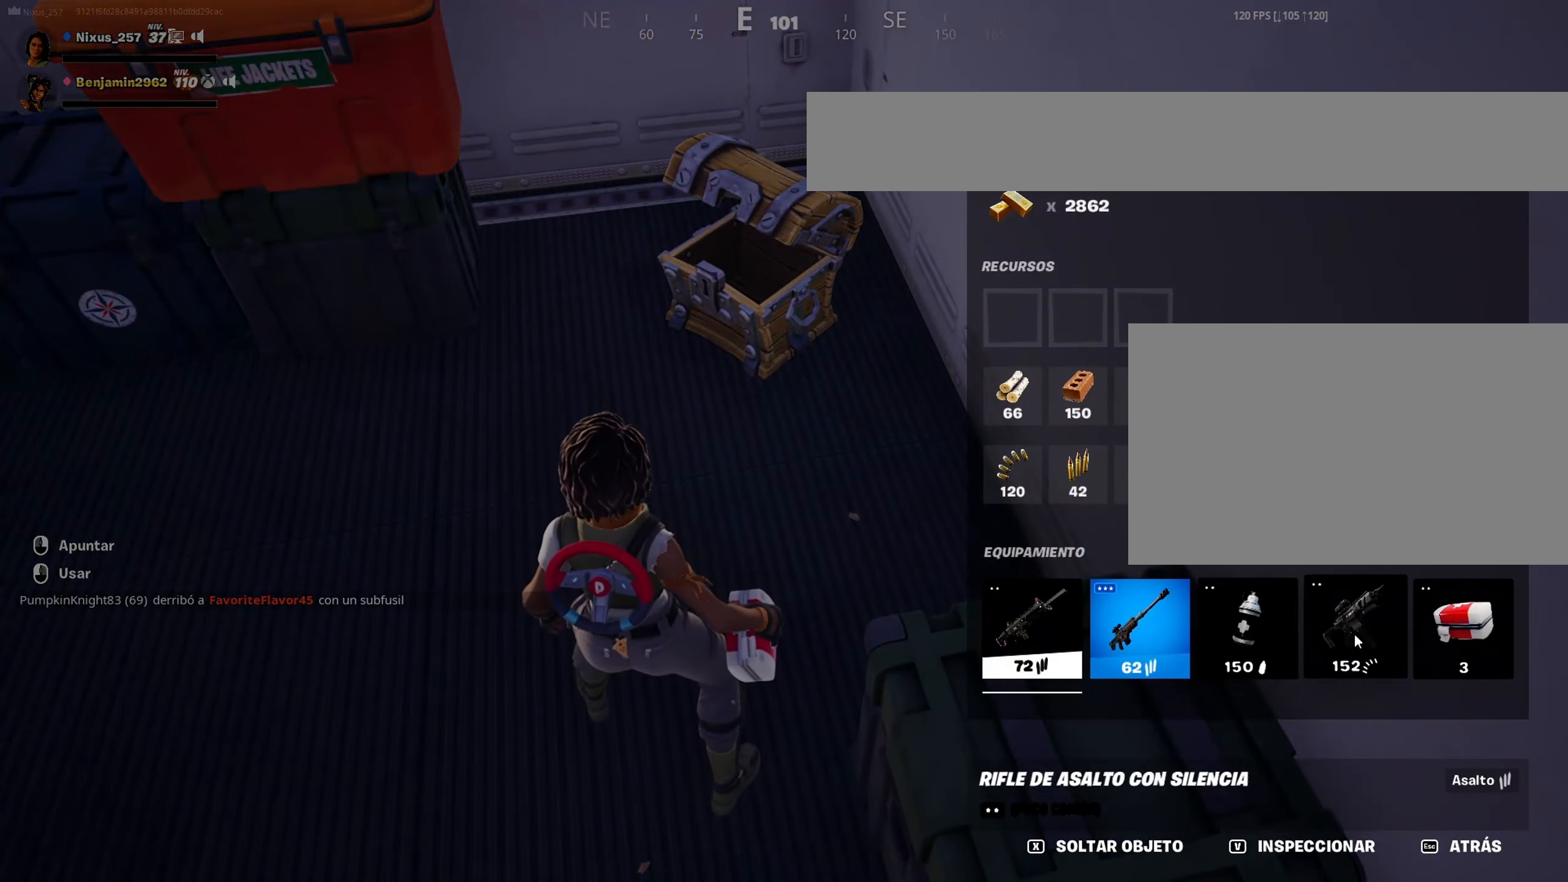
{"keys": [], "mouse": [], "mouse_move": "left", "events": [[66, "mouse_left", "down"], [450, "mouse_left", "up"]]}
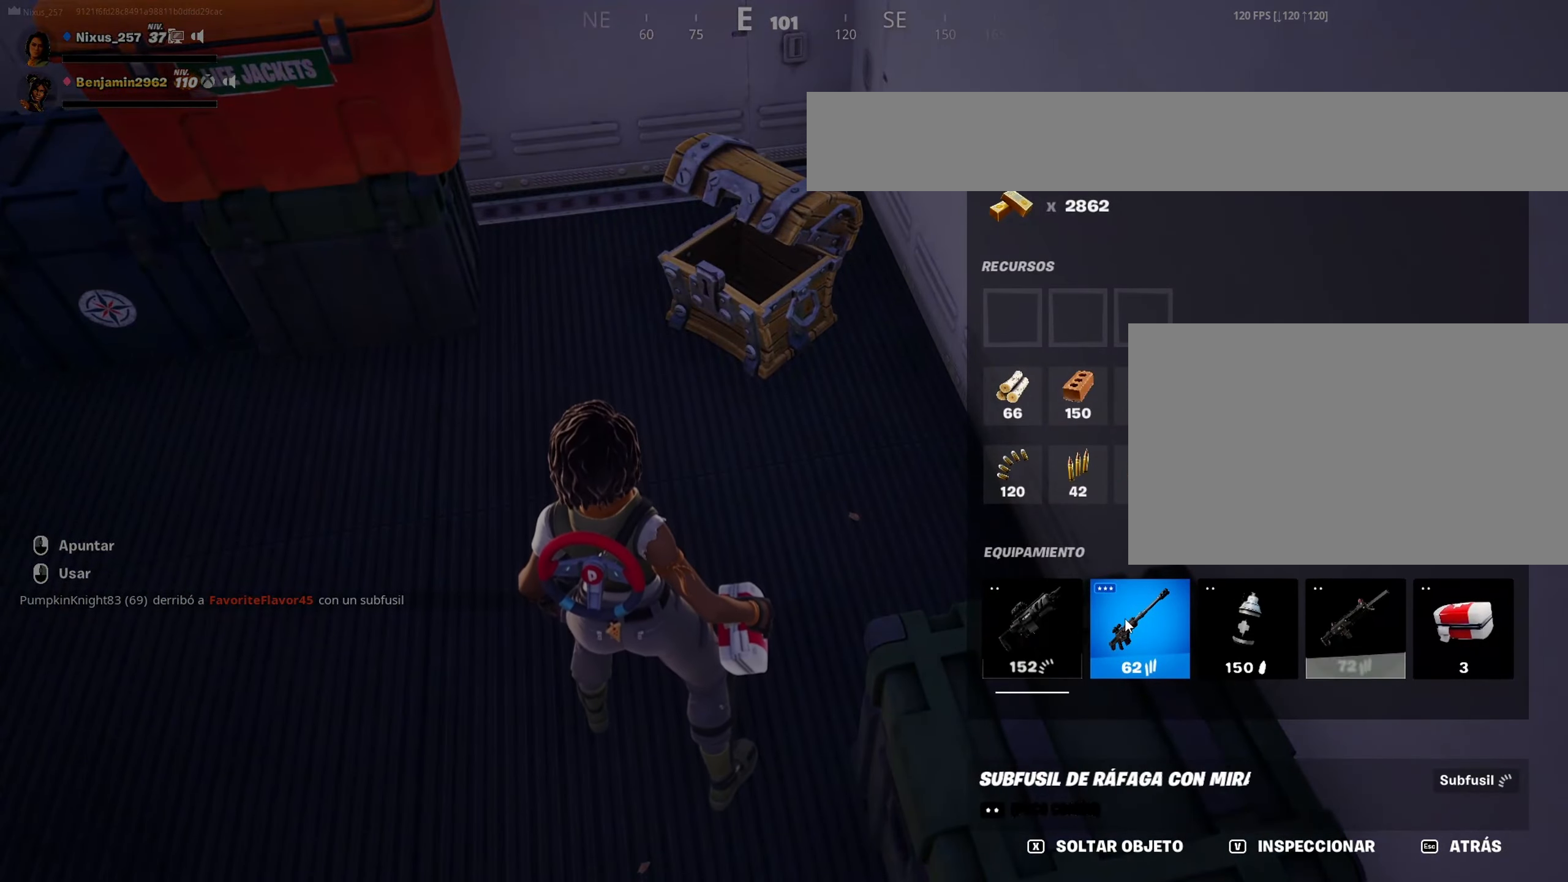
{"keys": [], "mouse": ["left"], "mouse_move": "left", "events": [[417, "mouse_left", "down"]]}